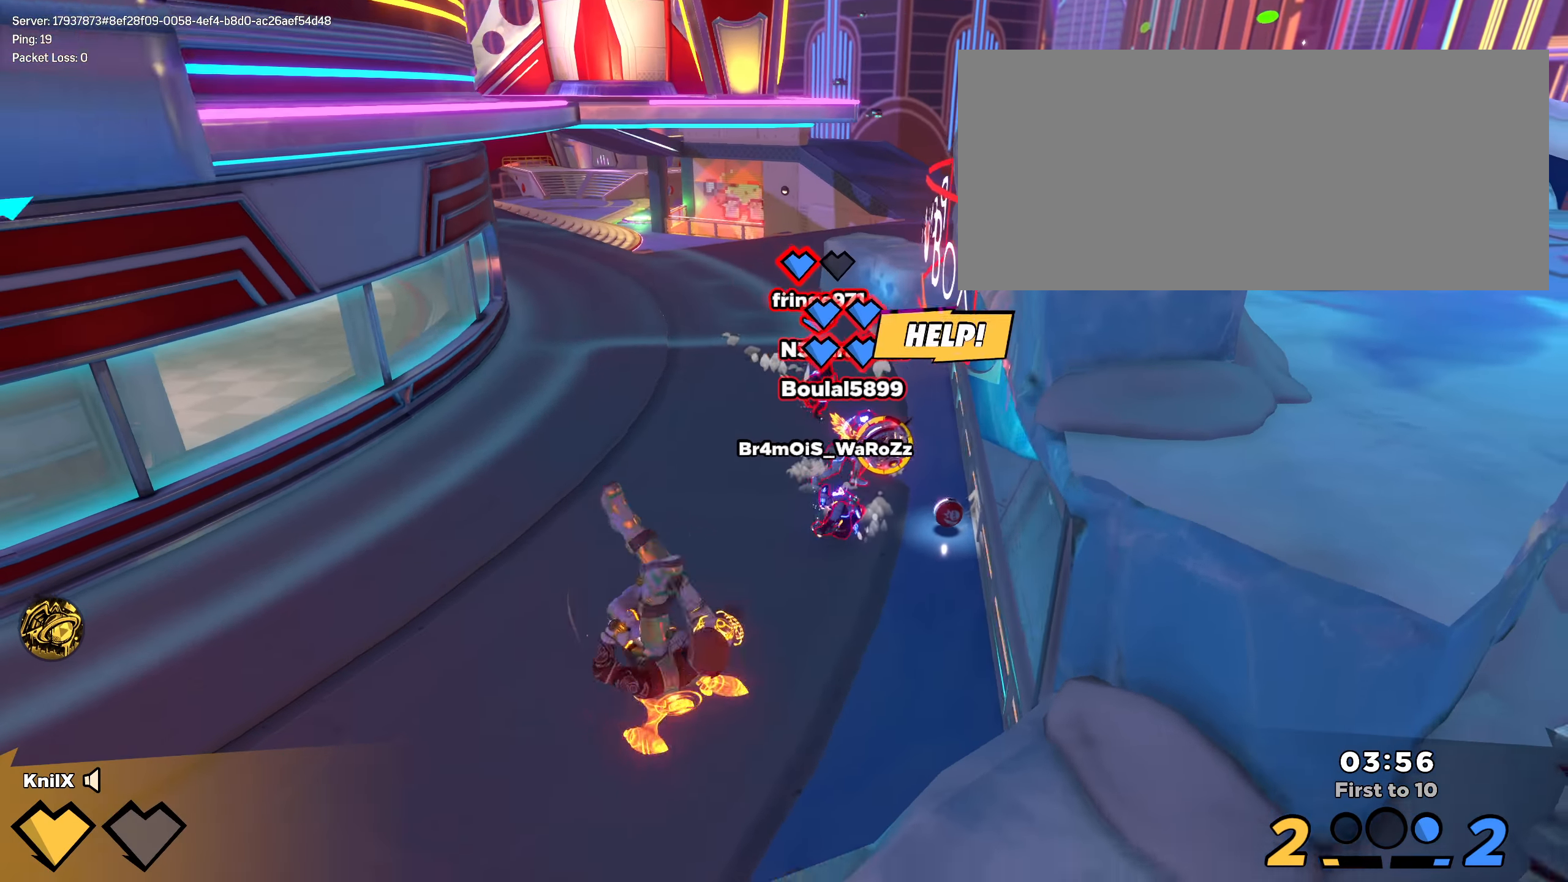
Gameplay with keyboard and mouse; each line is a JSON object with the keys and mouse buttons held at the frame after it. "events" lists presses ("down") and releases ("up") of "a", "alt", "ctrl", "d", "e", "f", "q", "r", "s", "shift", "space", "w", "mouse_left", "mouse_wheel", "mouse_right", "mouse_mb4" and "mouse_mb5" between this image and that frame as [ms after this image, input, new state], when the widget could be followed in between. "mouse_left", "mouse_wheel", "mouse_right", "mouse_mb4", "mouse_mb5" = the "left", "wheel", "right", "mb4", "mb5" buttons of the "mouse" list. No other keys are recorded. "wheel" means that the mouse wheel is clicked or scrolled. Mouse movement is not recorded.
{"keys": ["a", "q", "s"], "mouse": [], "events": [[50, "a", "down"], [92, "w", "up"], [133, "s", "down"], [183, "a", "up"], [350, "space", "down"], [450, "q", "down"], [483, "space", "up"], [500, "a", "down"]]}
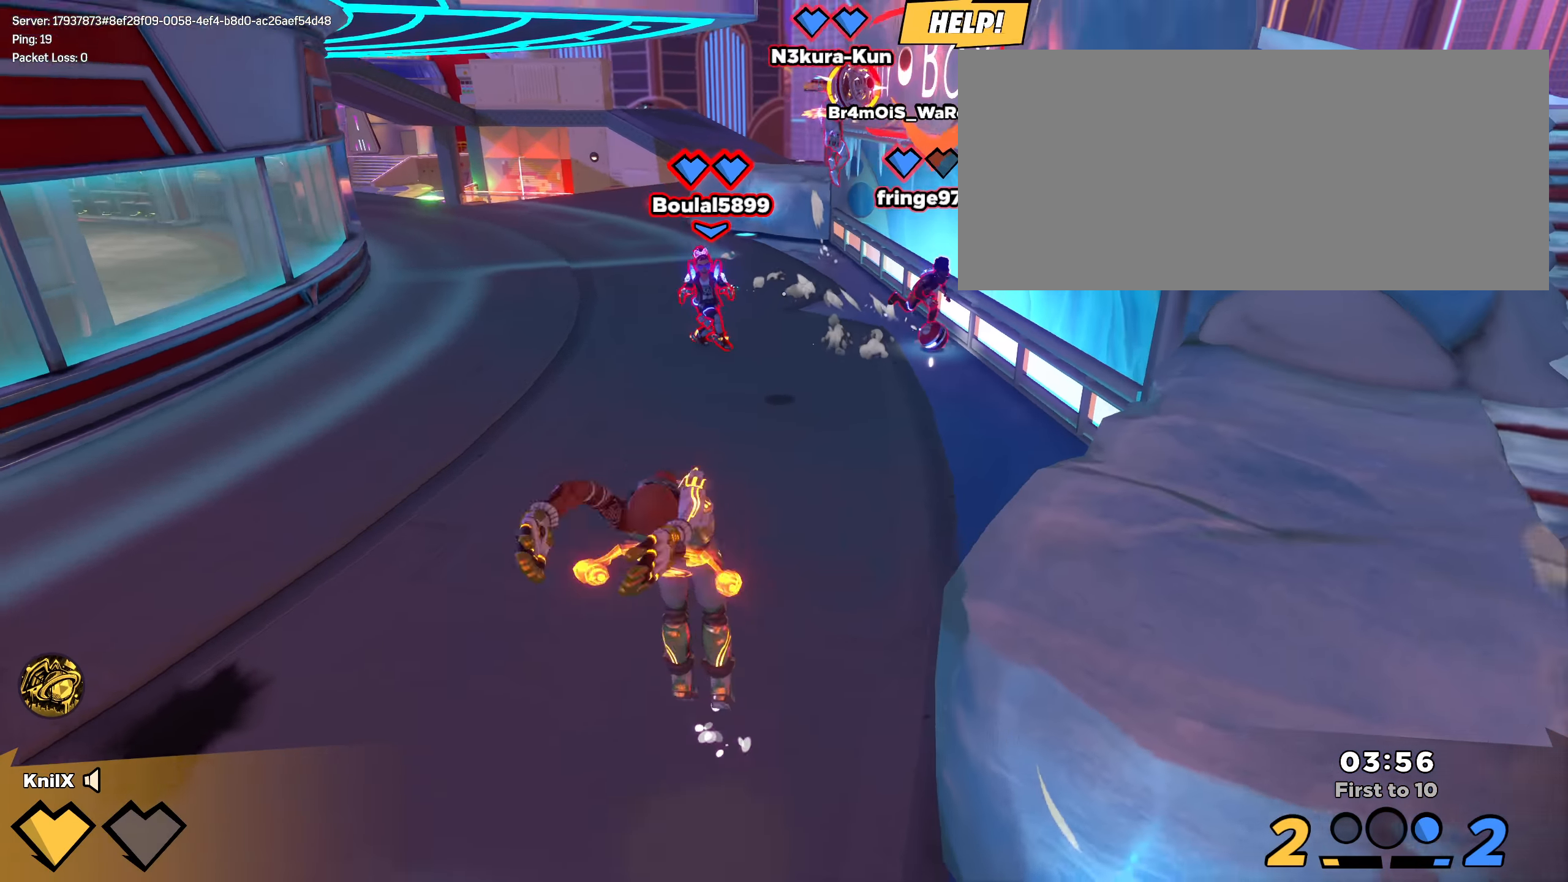
{"keys": ["a", "shift", "w"], "mouse": [], "events": [[50, "q", "up"], [233, "shift", "down"], [242, "s", "up"], [275, "w", "down"], [325, "a", "up"], [492, "a", "down"]]}
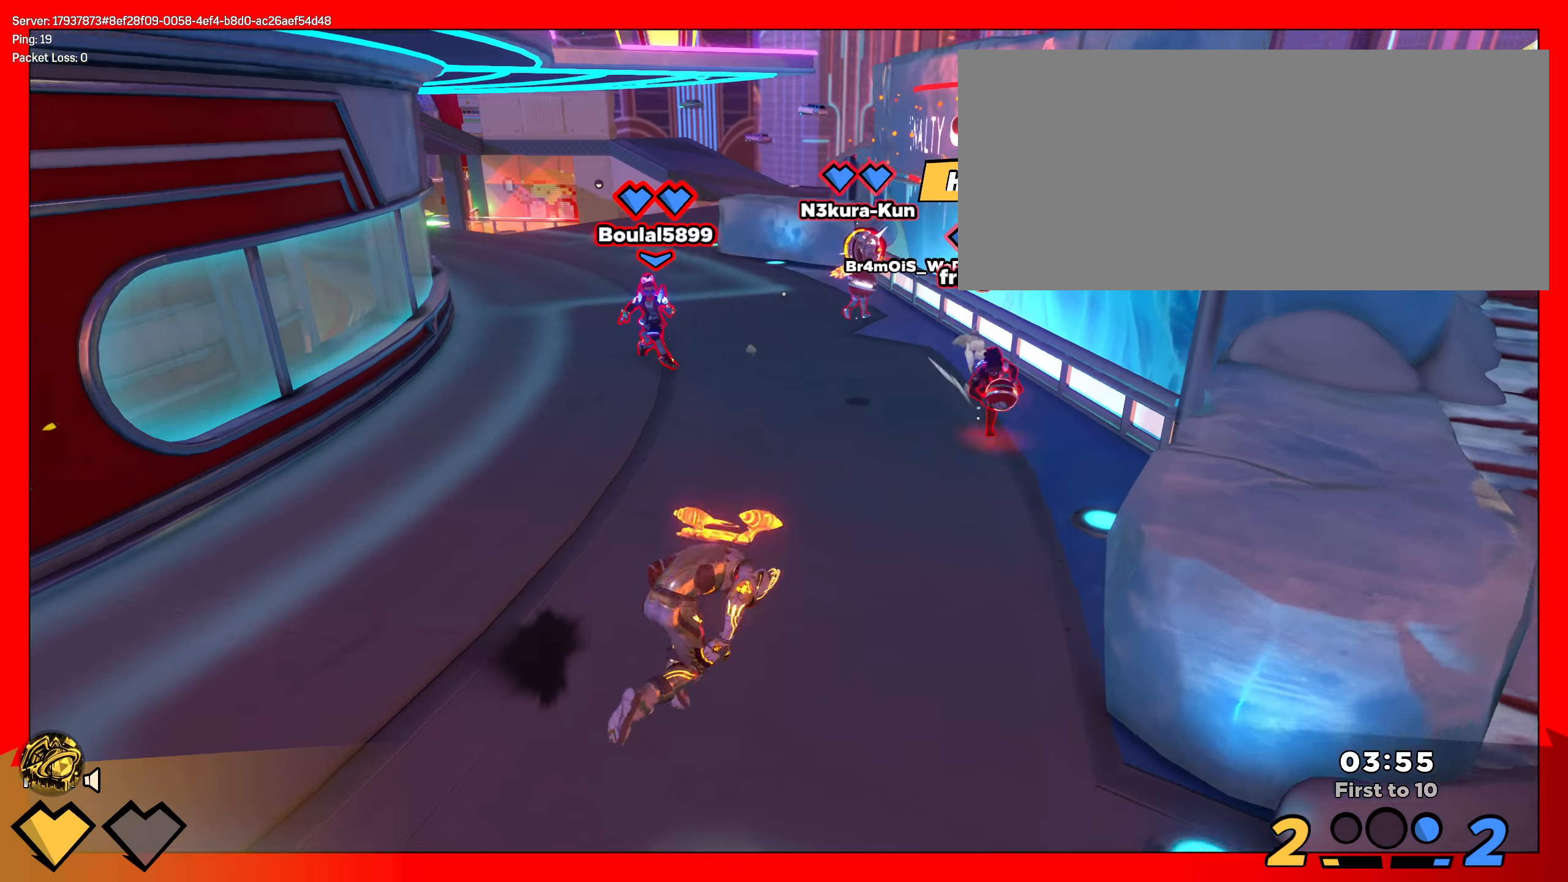
{"keys": ["s"], "mouse": ["right"], "events": [[58, "w", "up"], [83, "s", "down"], [200, "space", "down"], [225, "a", "up"], [225, "q", "down"], [300, "shift", "up"], [317, "space", "up"], [342, "q", "up"], [392, "mouse_right", "down"]]}
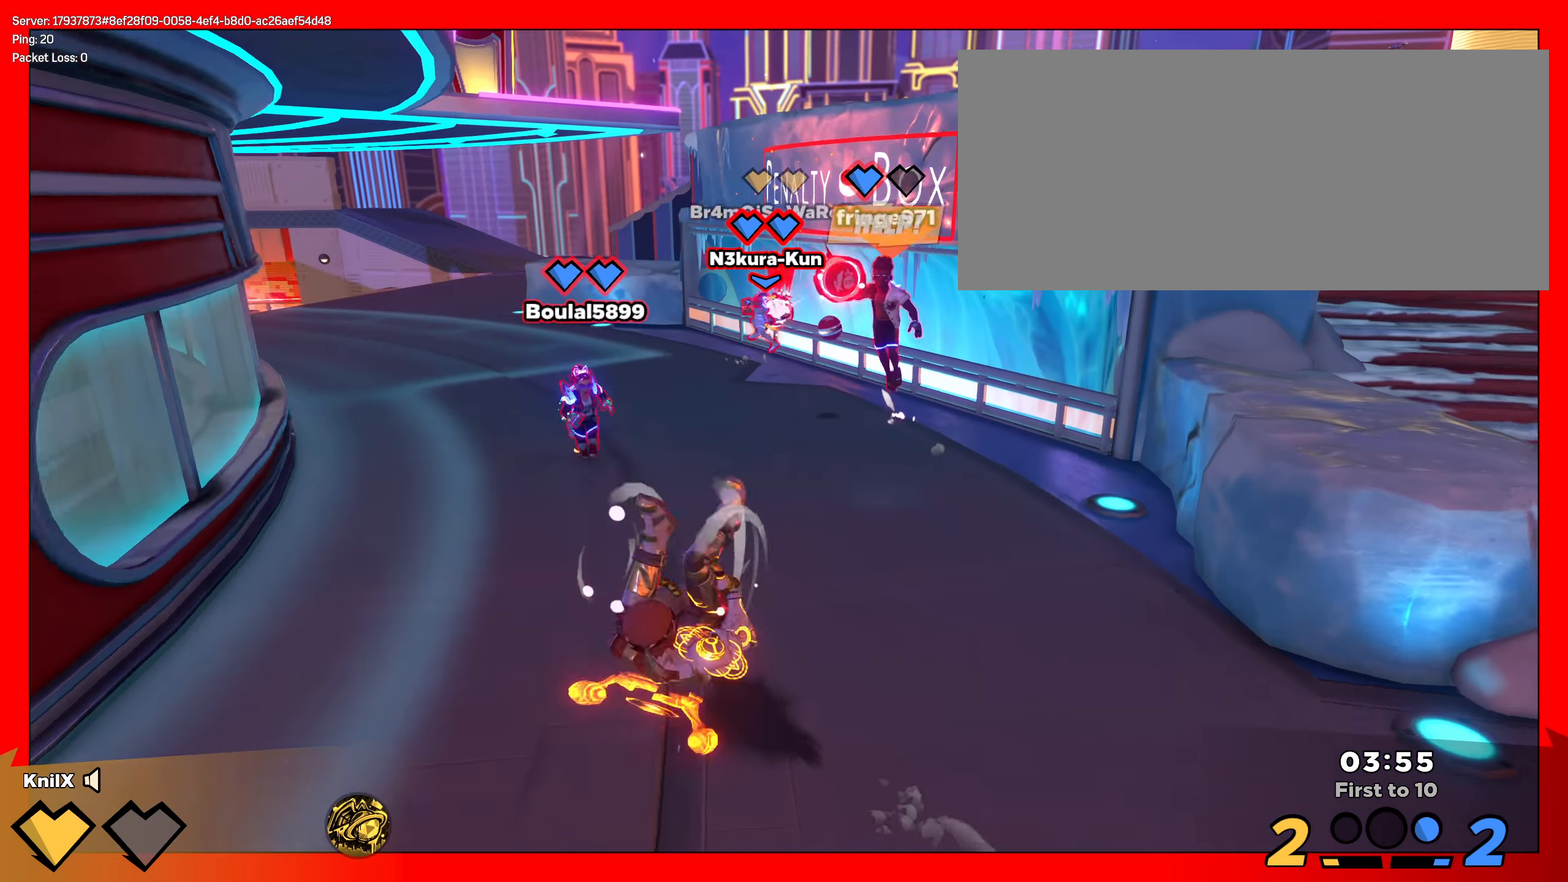
{"keys": ["q", "s"], "mouse": [], "events": [[158, "mouse_right", "up"], [325, "space", "down"], [400, "q", "down"], [458, "space", "up"]]}
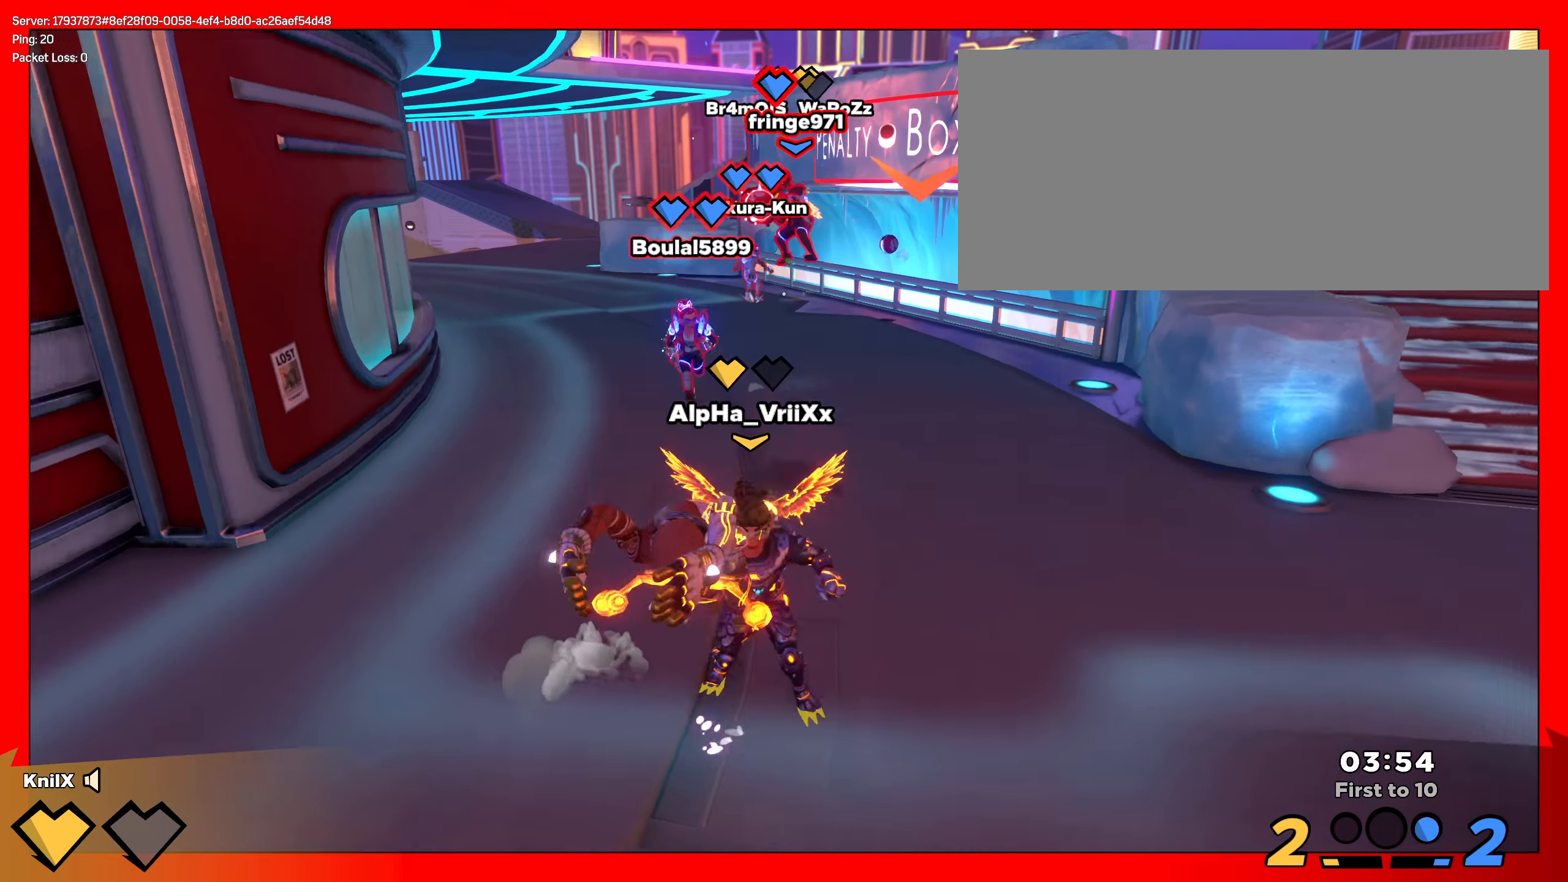
{"keys": ["s"], "mouse": ["left", "right"], "events": [[25, "q", "up"], [442, "mouse_right", "down"], [483, "mouse_left", "down"]]}
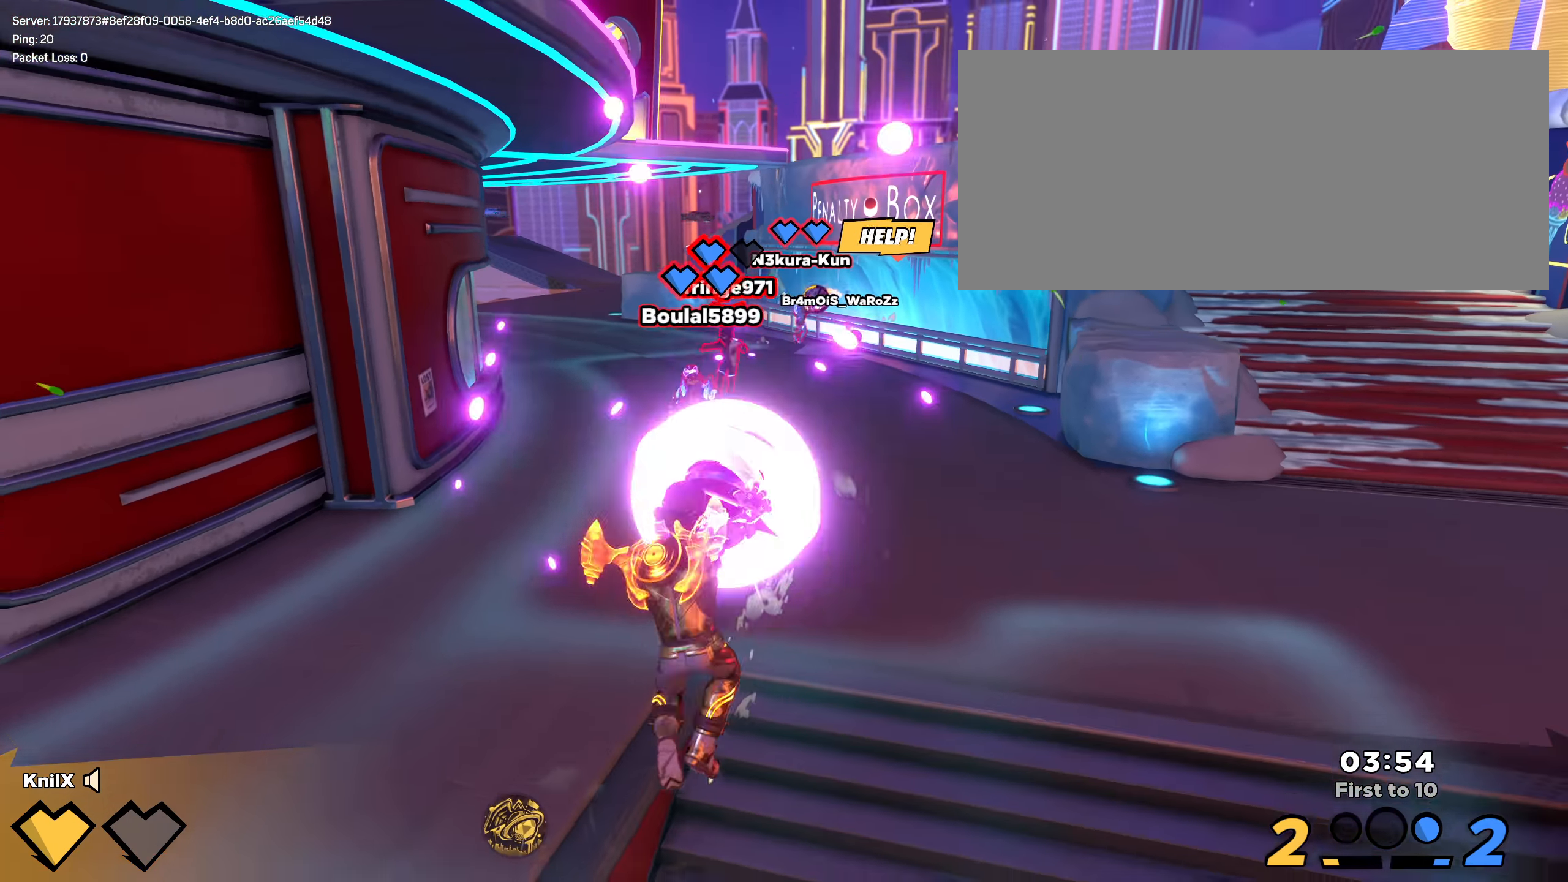
{"keys": ["d"], "mouse": ["left"], "events": [[33, "mouse_right", "up"], [117, "e", "down"], [208, "d", "down"], [225, "s", "up"], [242, "e", "up"]]}
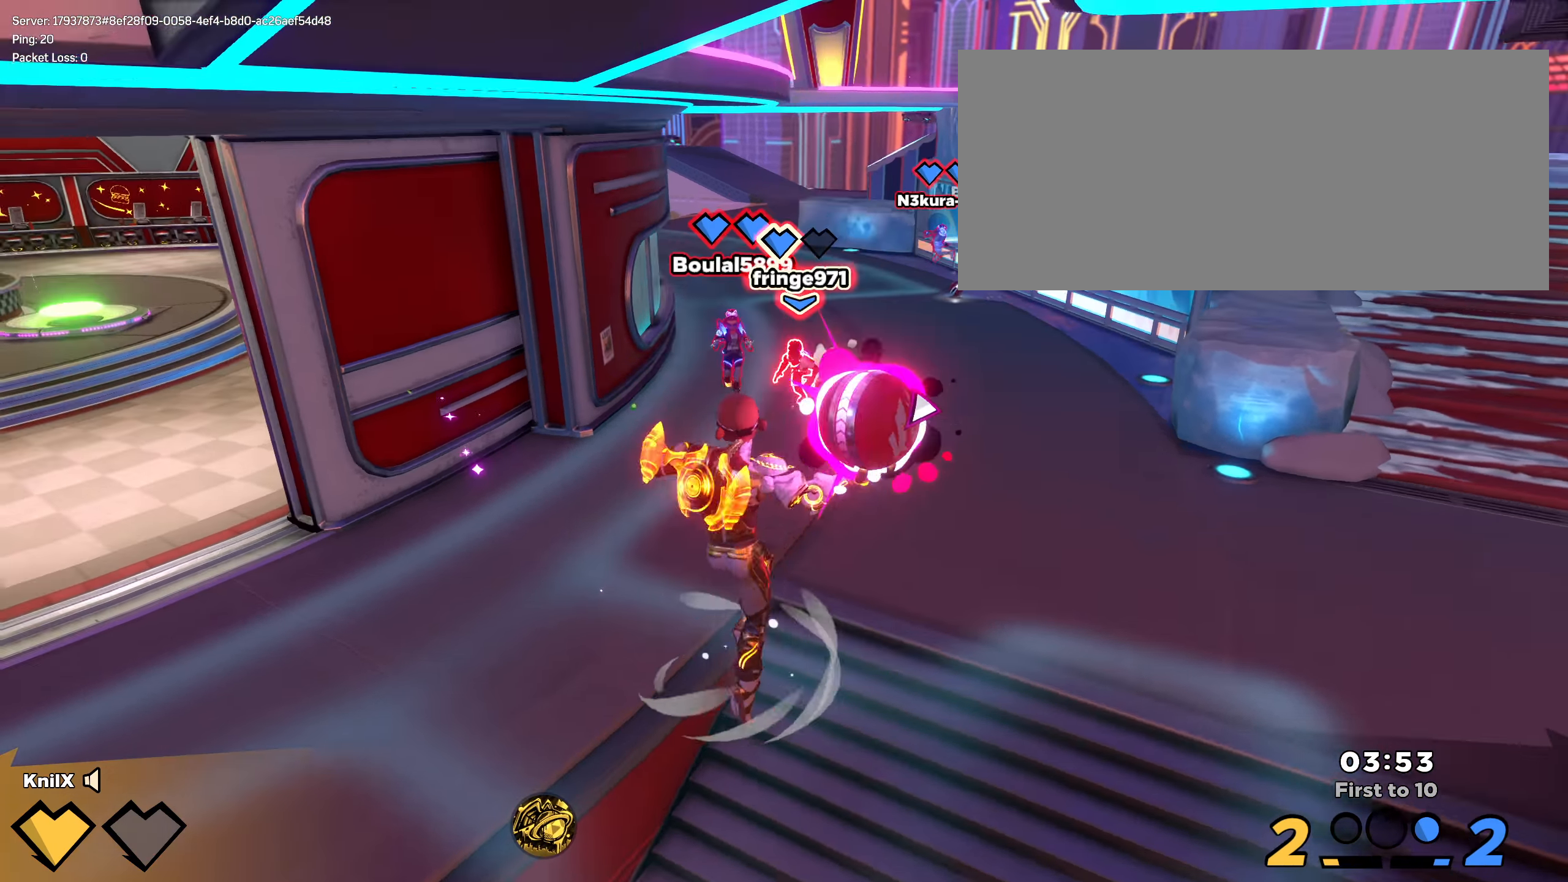
{"keys": ["d"], "mouse": [], "events": [[275, "mouse_left", "up"], [384, "q", "down"], [492, "q", "up"]]}
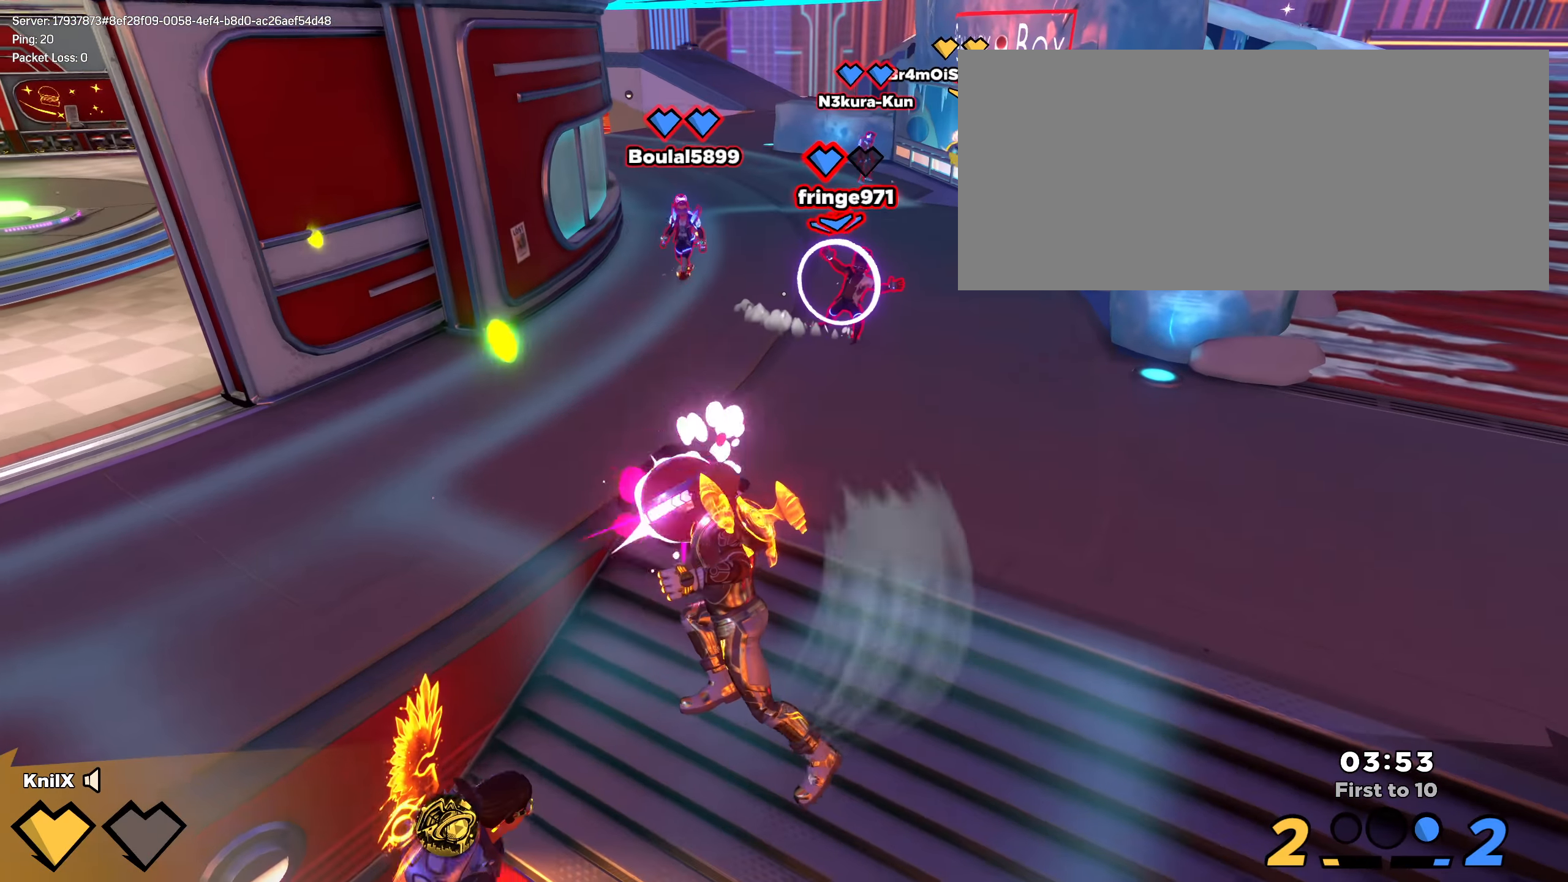
{"keys": ["shift", "w"], "mouse": [], "events": [[117, "w", "down"], [150, "shift", "down"], [367, "d", "up"]]}
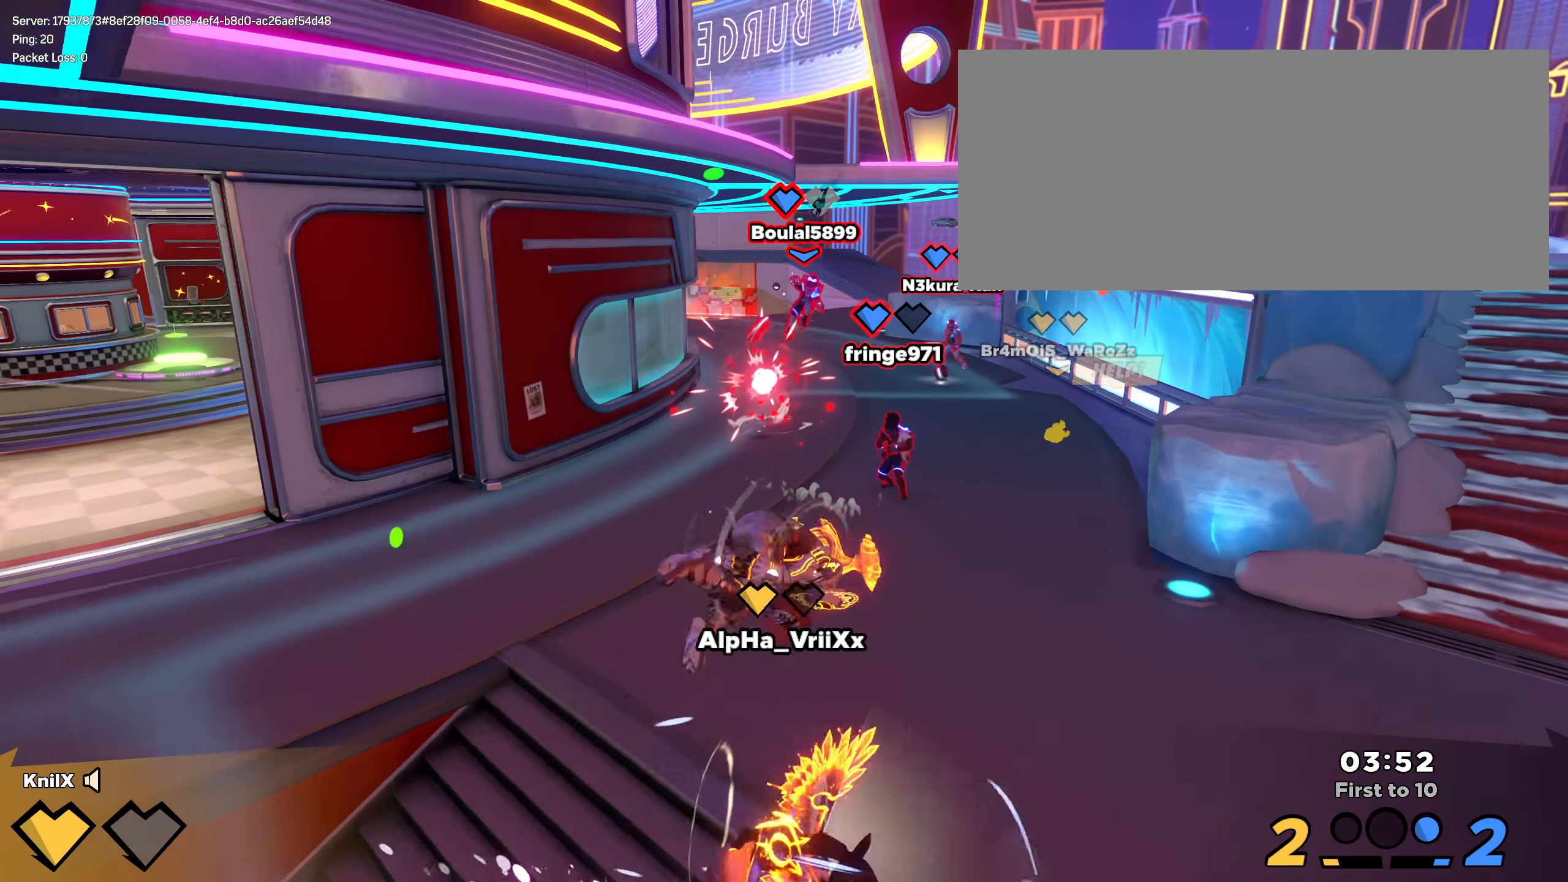
{"keys": ["shift", "w"], "mouse": [], "events": [[275, "space", "down"], [409, "space", "up"]]}
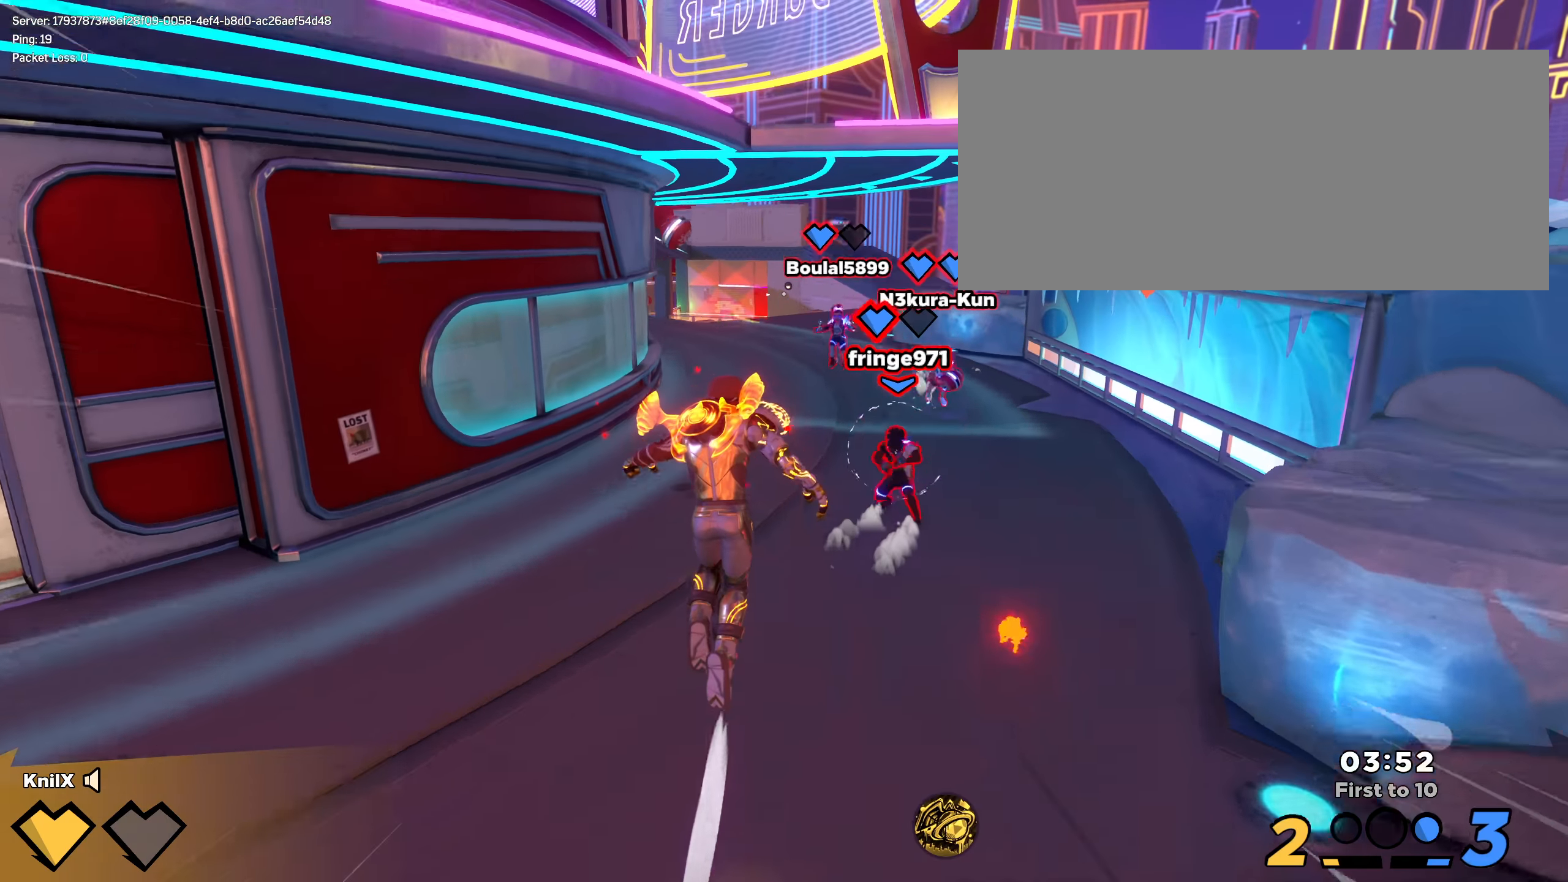
{"keys": ["shift", "w"], "mouse": [], "events": [[134, "a", "down"], [292, "ctrl", "down"], [350, "a", "up"], [425, "ctrl", "up"]]}
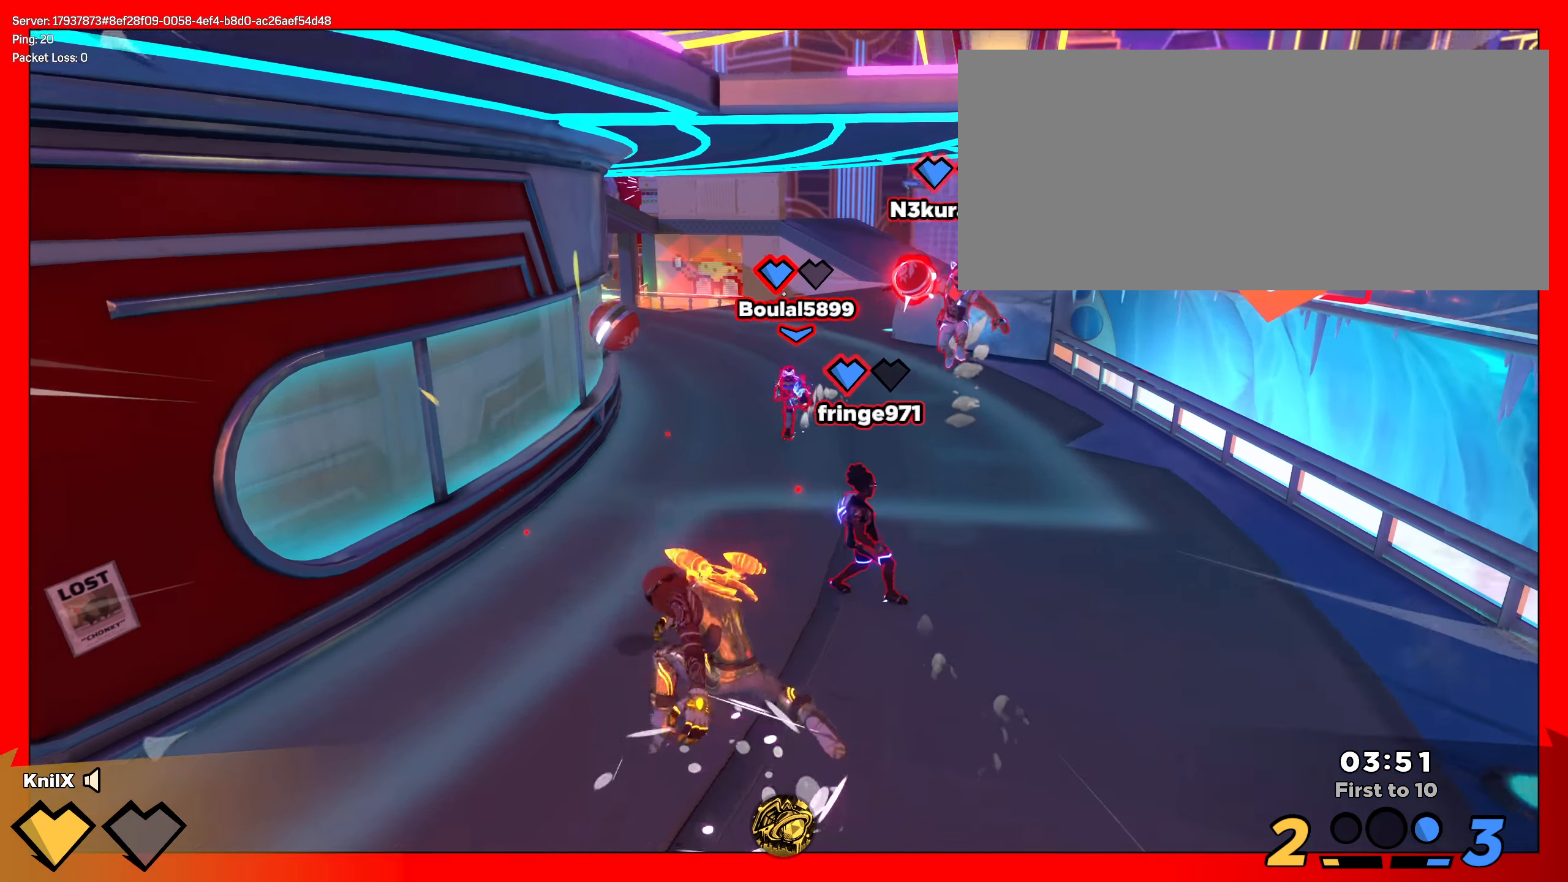
{"keys": ["d", "s"], "mouse": [], "events": [[17, "a", "down"], [34, "a", "up"], [175, "d", "down"], [317, "w", "up"], [359, "shift", "up"], [384, "s", "down"]]}
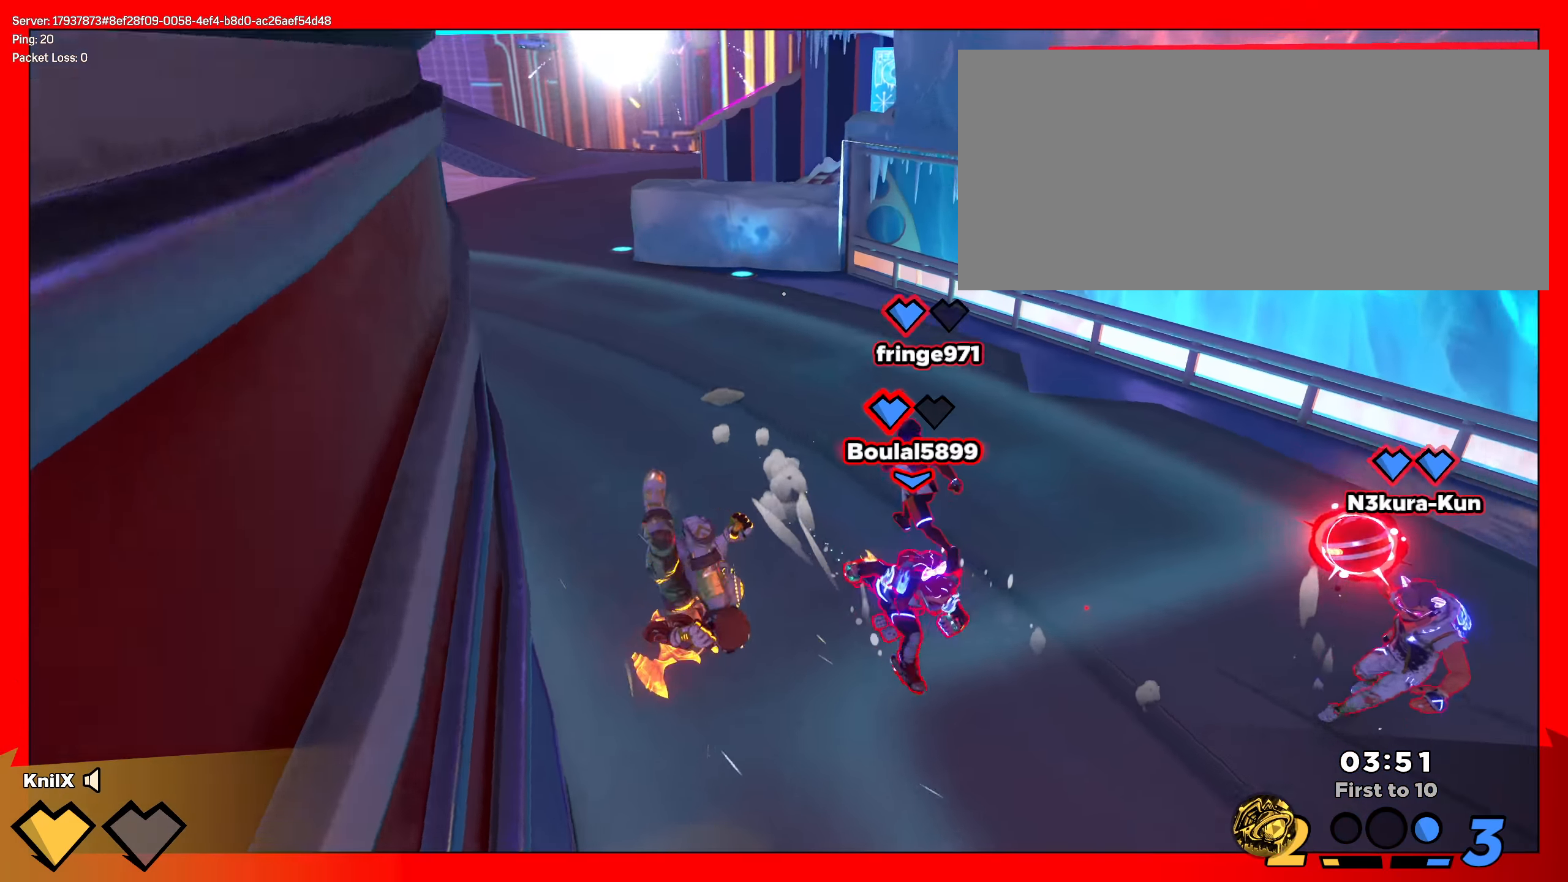
{"keys": ["d"], "mouse": [], "events": [[9, "q", "down"], [117, "q", "up"], [167, "mouse_right", "down"], [209, "s", "up"], [325, "mouse_right", "up"]]}
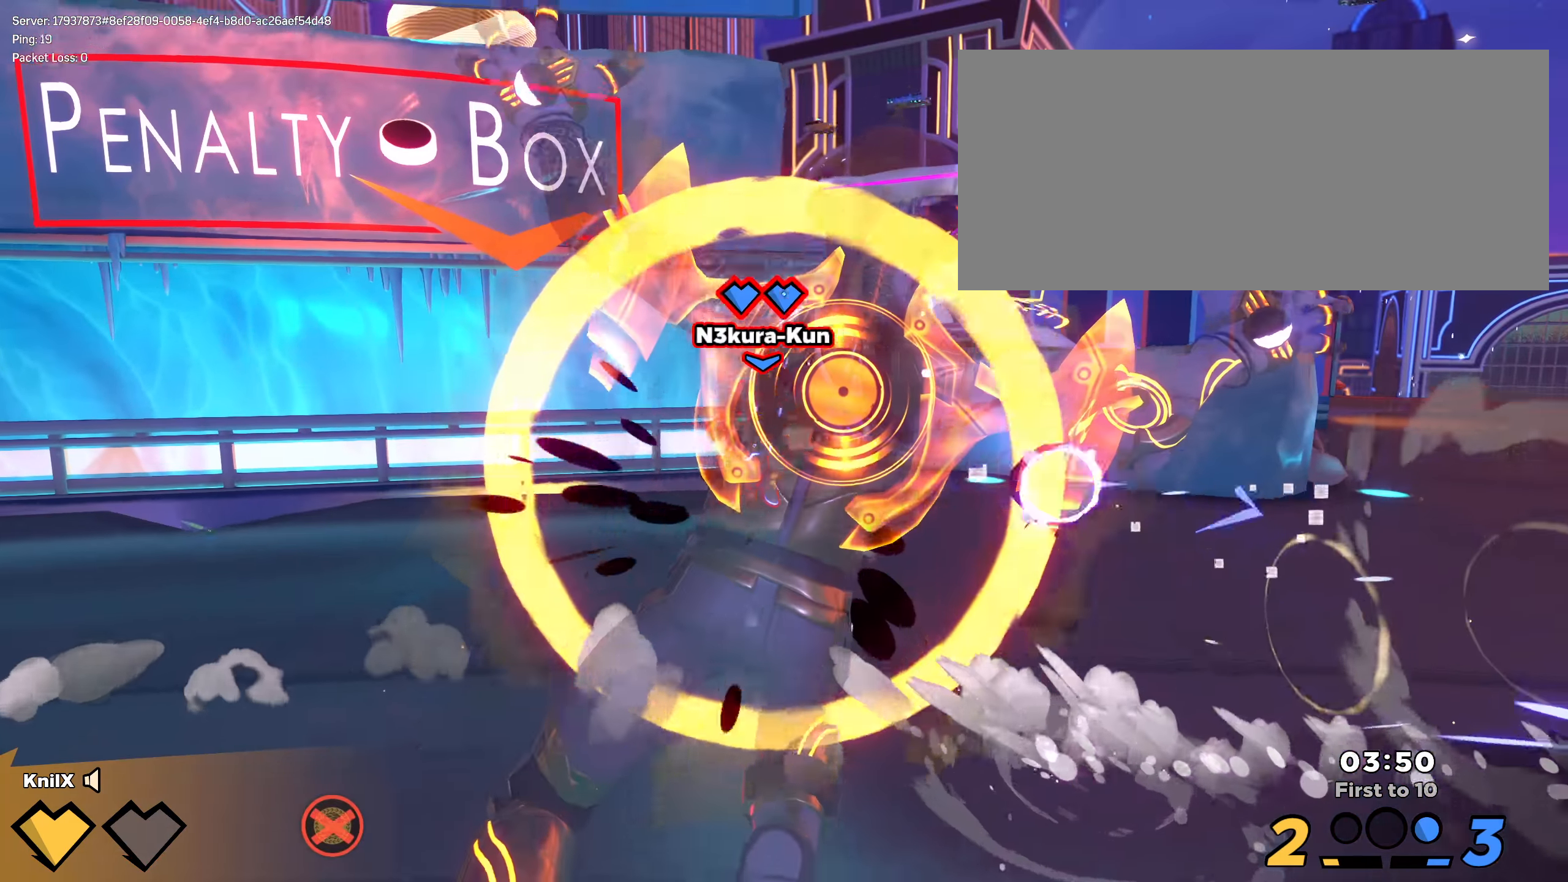
{"keys": ["d", "s"], "mouse": [], "events": [[475, "s", "down"]]}
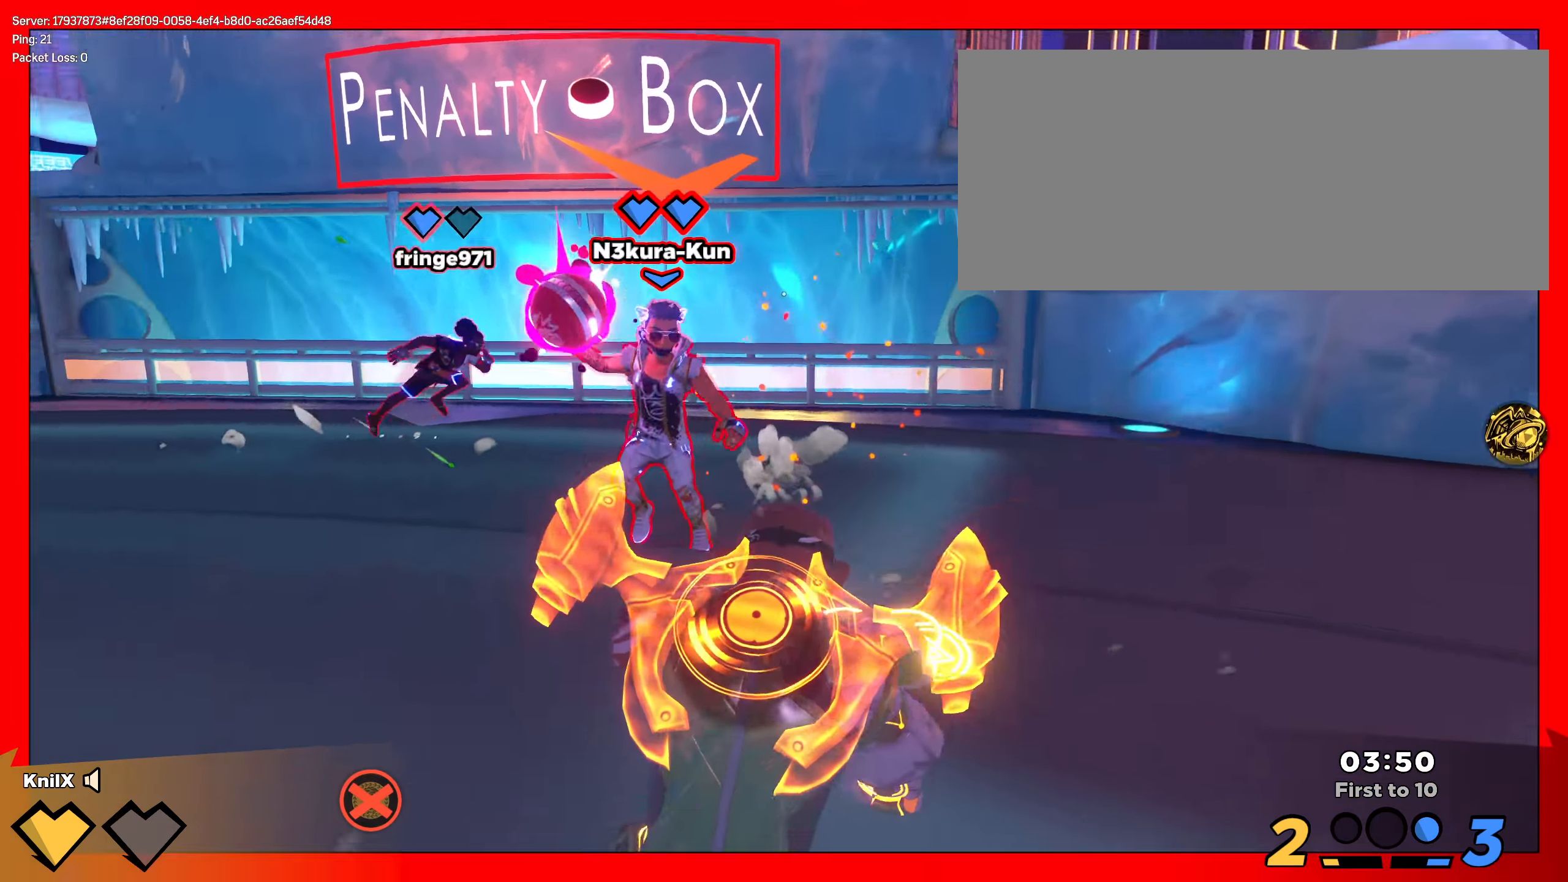
{"keys": ["d", "e", "s"], "mouse": ["left"], "events": [[67, "q", "down"], [100, "space", "down"], [200, "q", "up"], [200, "space", "up"], [209, "mouse_right", "down"], [317, "mouse_left", "down"], [334, "mouse_right", "up"], [459, "e", "down"]]}
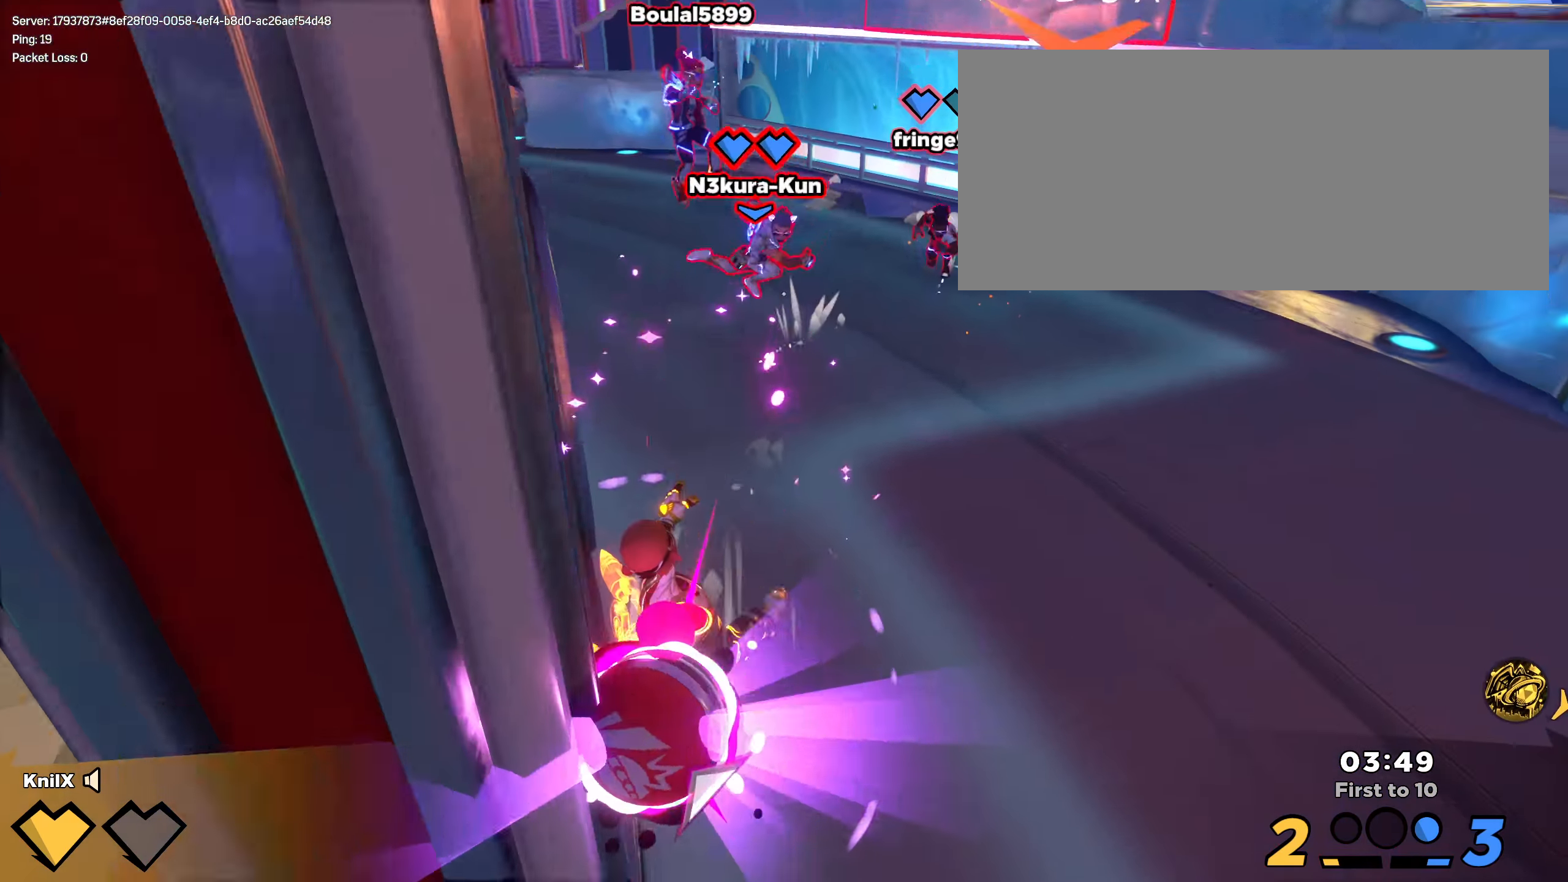
{"keys": ["d"], "mouse": ["left", "right"], "events": [[84, "e", "up"], [209, "s", "up"], [500, "mouse_right", "down"]]}
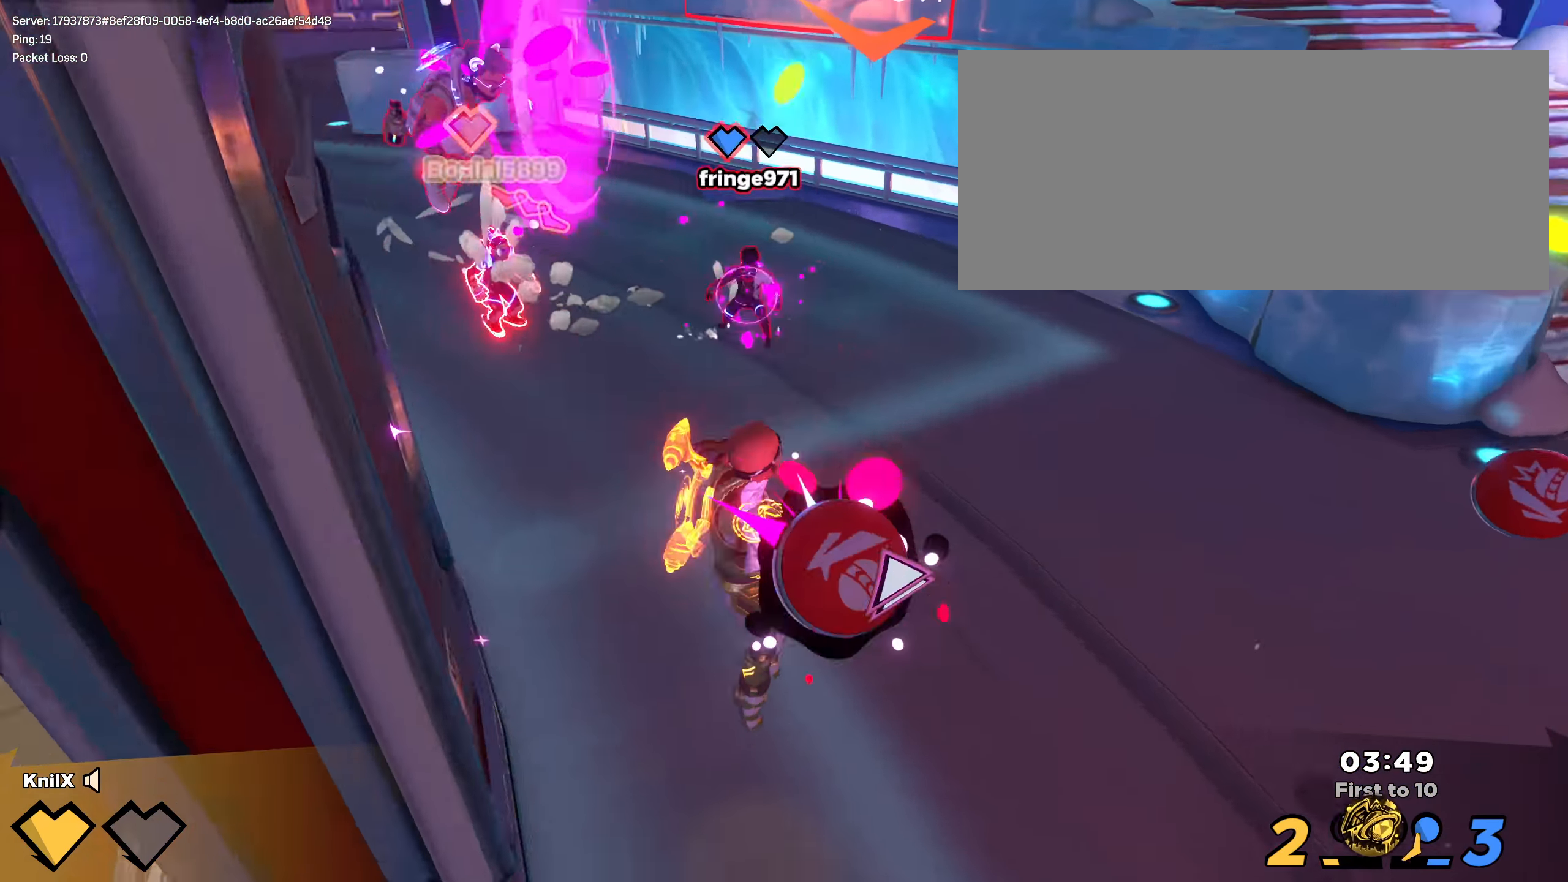
{"keys": ["d"], "mouse": [], "events": [[25, "mouse_right", "up"], [75, "mouse_left", "up"], [142, "q", "down"], [292, "q", "up"]]}
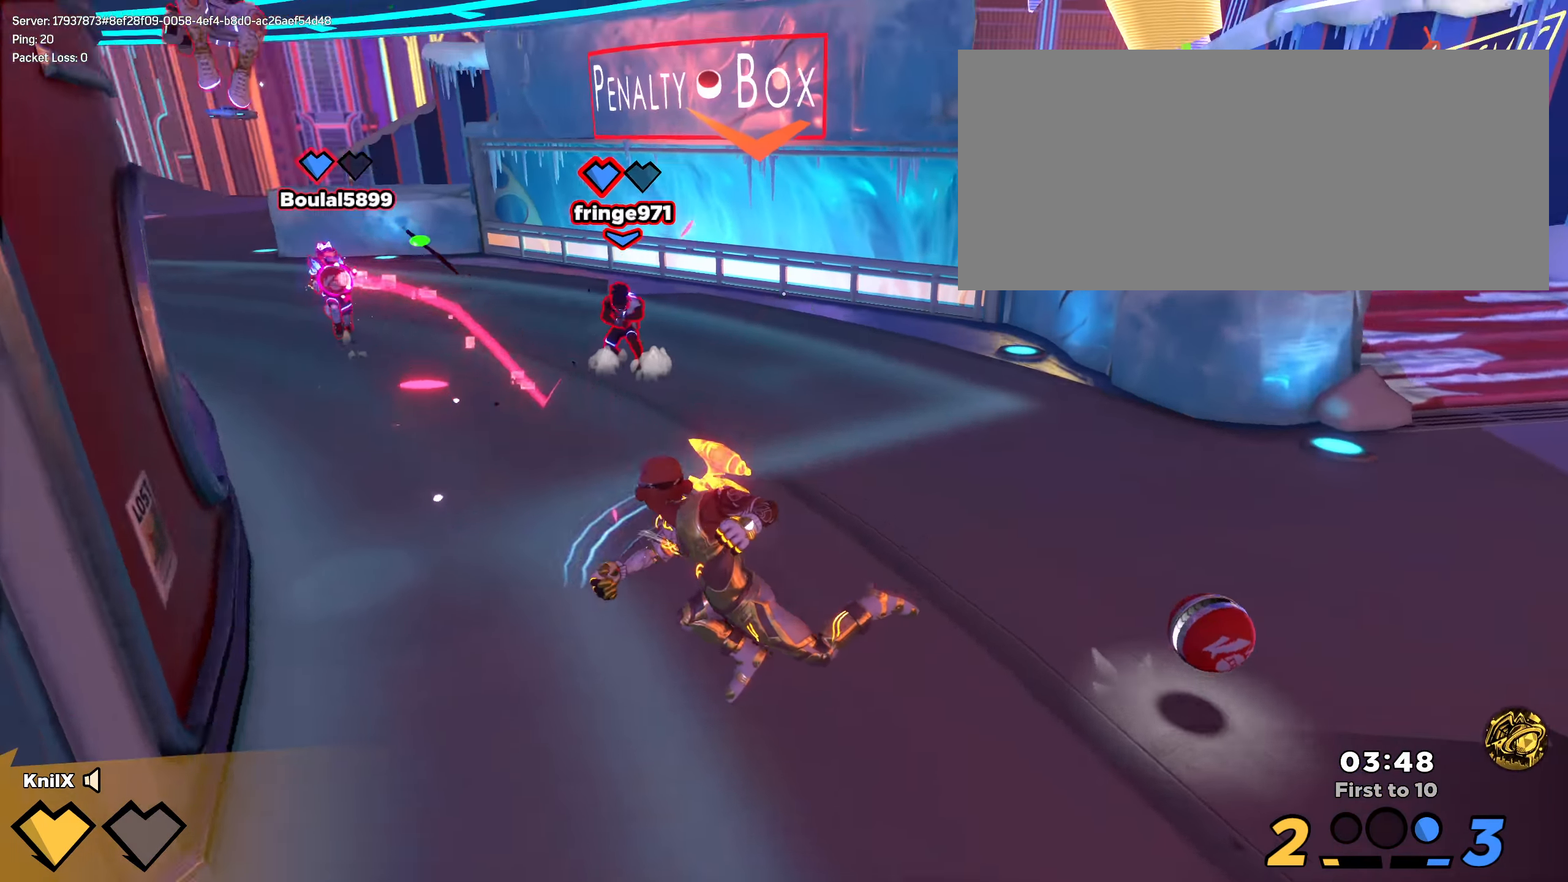
{"keys": ["d", "s", "shift"], "mouse": [], "events": [[59, "w", "down"], [92, "d", "up"], [92, "shift", "down"], [250, "d", "down"], [284, "w", "up"], [333, "s", "down"]]}
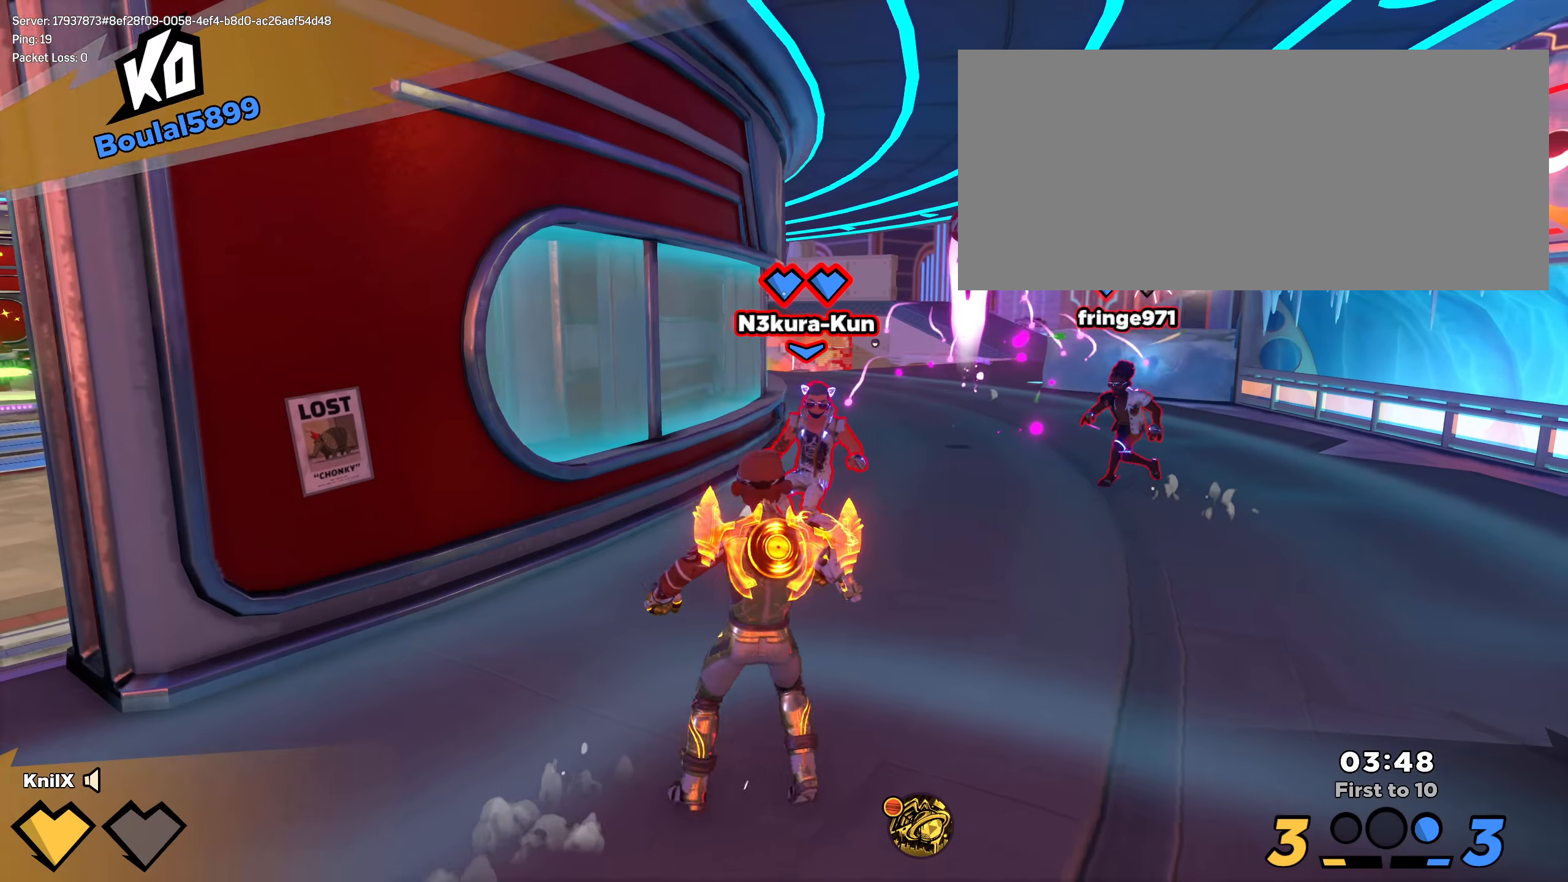
{"keys": ["d", "s", "shift"], "mouse": [], "events": [[258, "d", "up"], [283, "ctrl", "down"], [391, "d", "down"], [408, "ctrl", "up"]]}
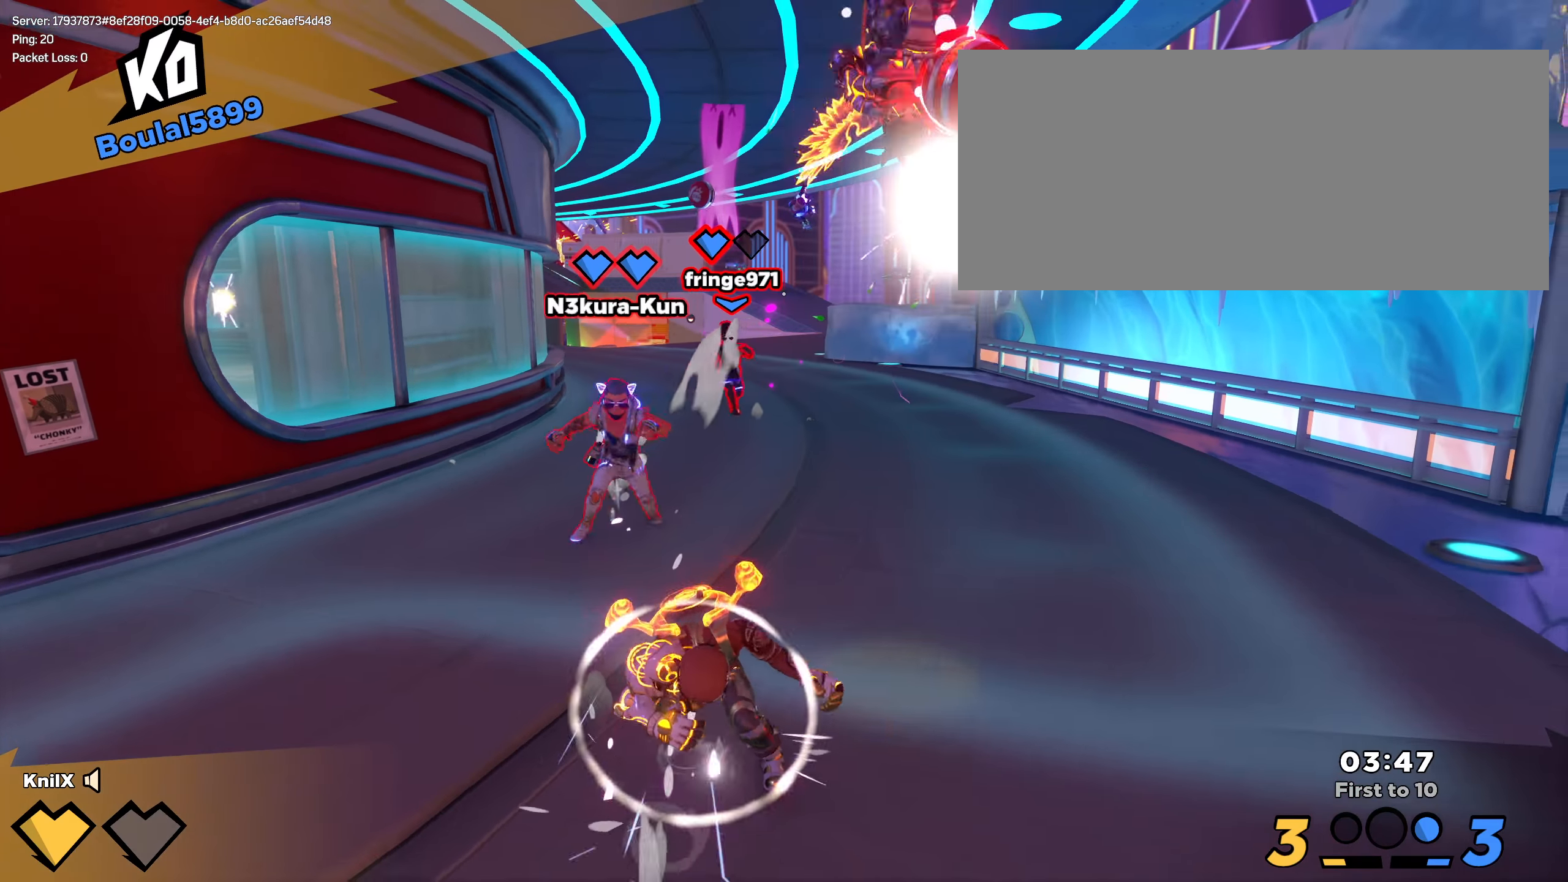
{"keys": ["d", "s"], "mouse": [], "events": [[200, "shift", "up"]]}
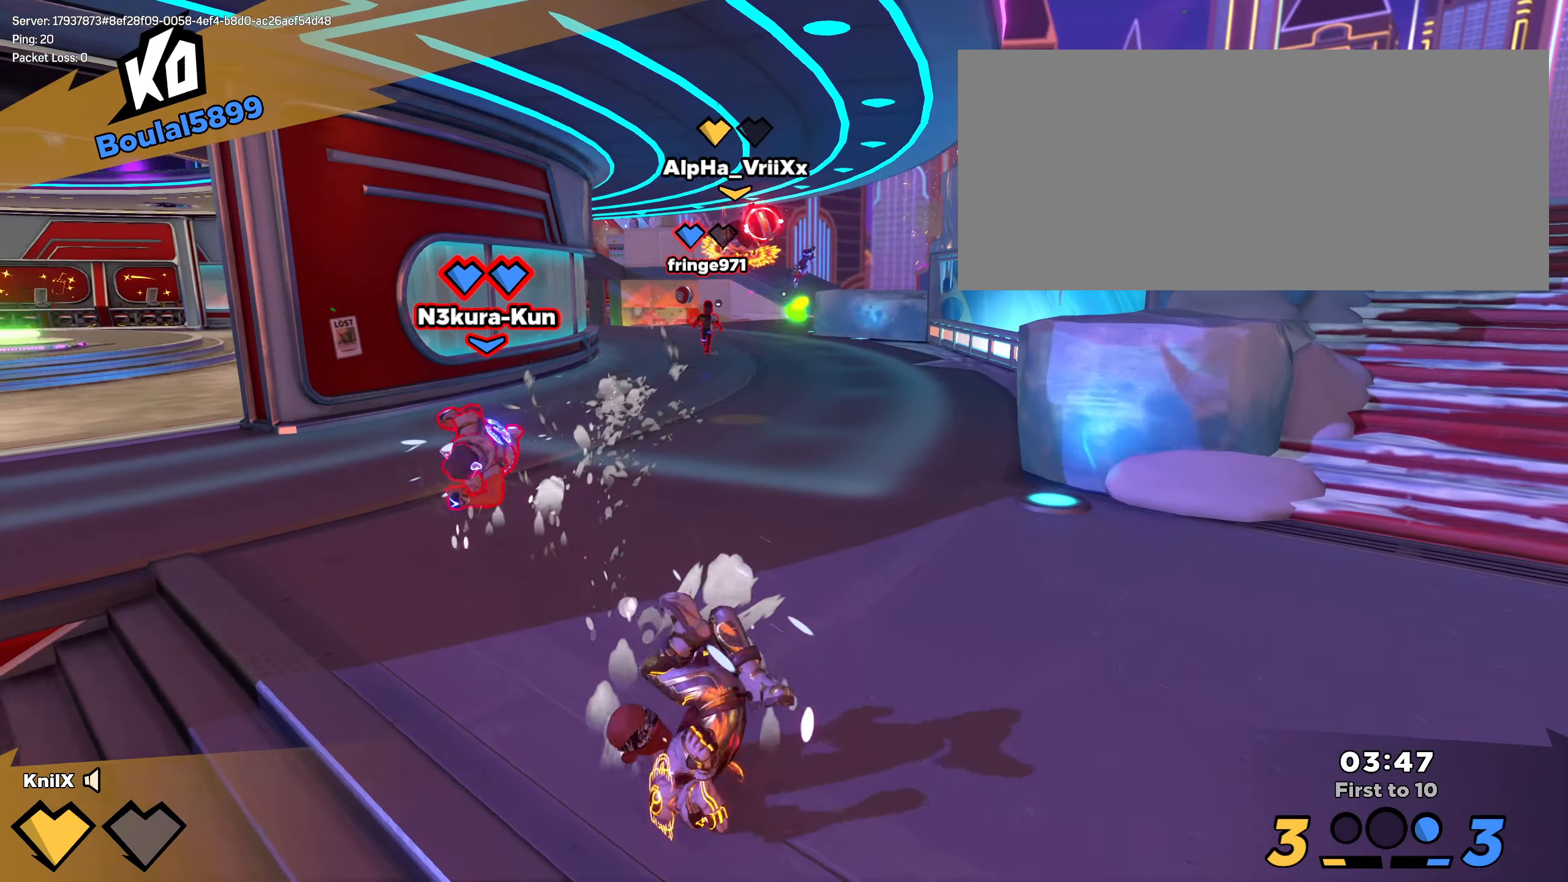
{"keys": ["d", "s"], "mouse": [], "events": [[75, "space", "down"], [208, "q", "down"], [241, "space", "up"], [316, "q", "up"]]}
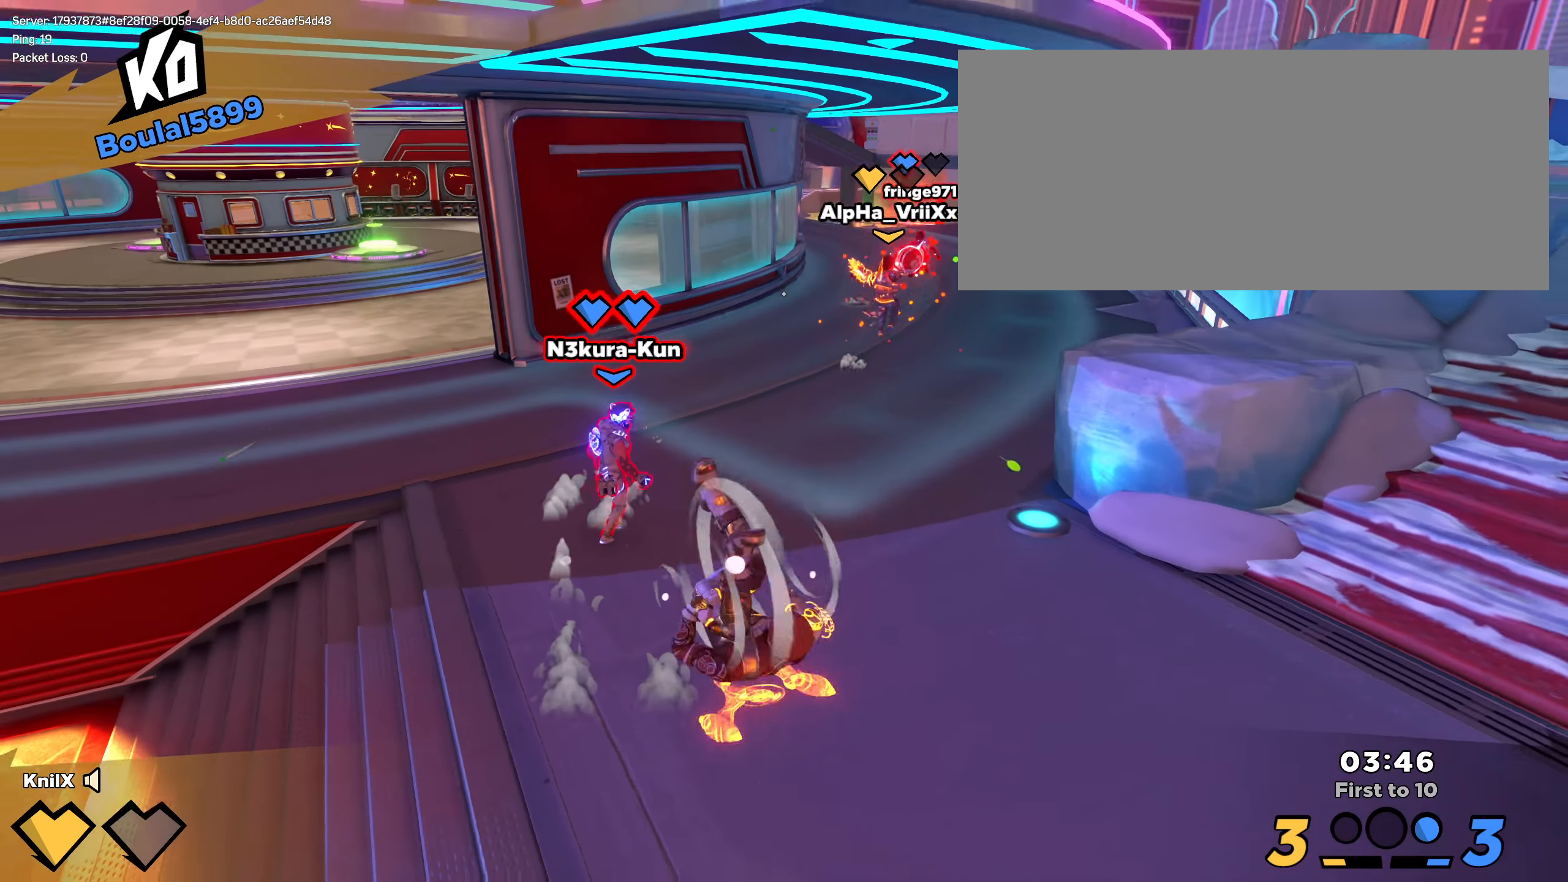
{"keys": ["shift", "space", "w"], "mouse": [], "events": [[250, "shift", "down"], [266, "d", "up"], [266, "s", "up"], [283, "w", "down"], [350, "space", "down"]]}
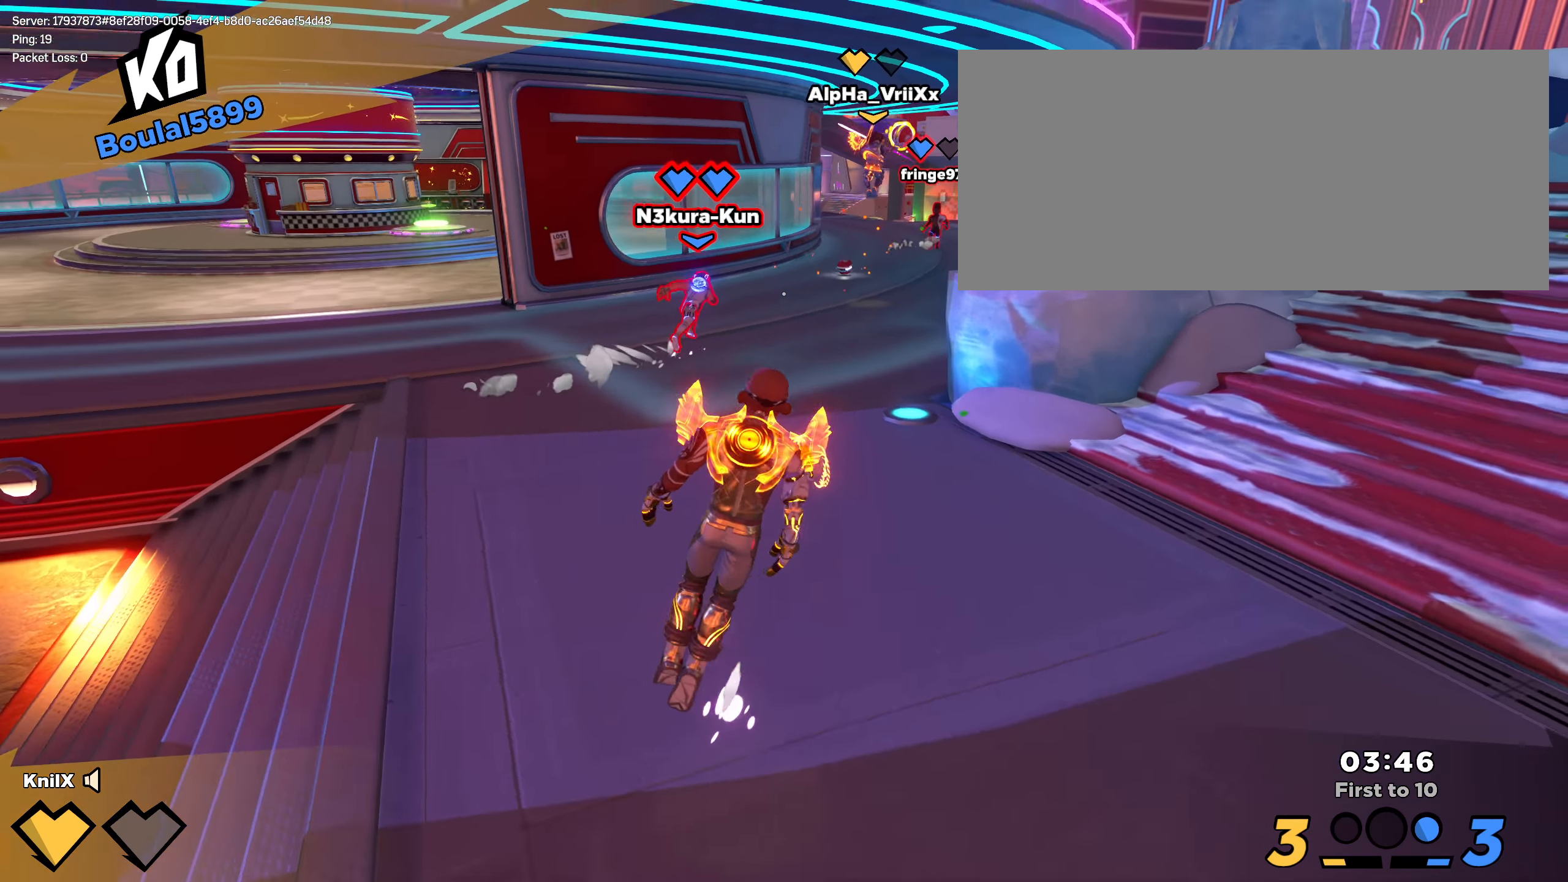
{"keys": ["shift", "w"], "mouse": [], "events": [[33, "q", "down"], [33, "space", "up"], [175, "q", "up"], [191, "shift", "up"], [275, "shift", "down"], [375, "shift", "up"], [458, "shift", "down"]]}
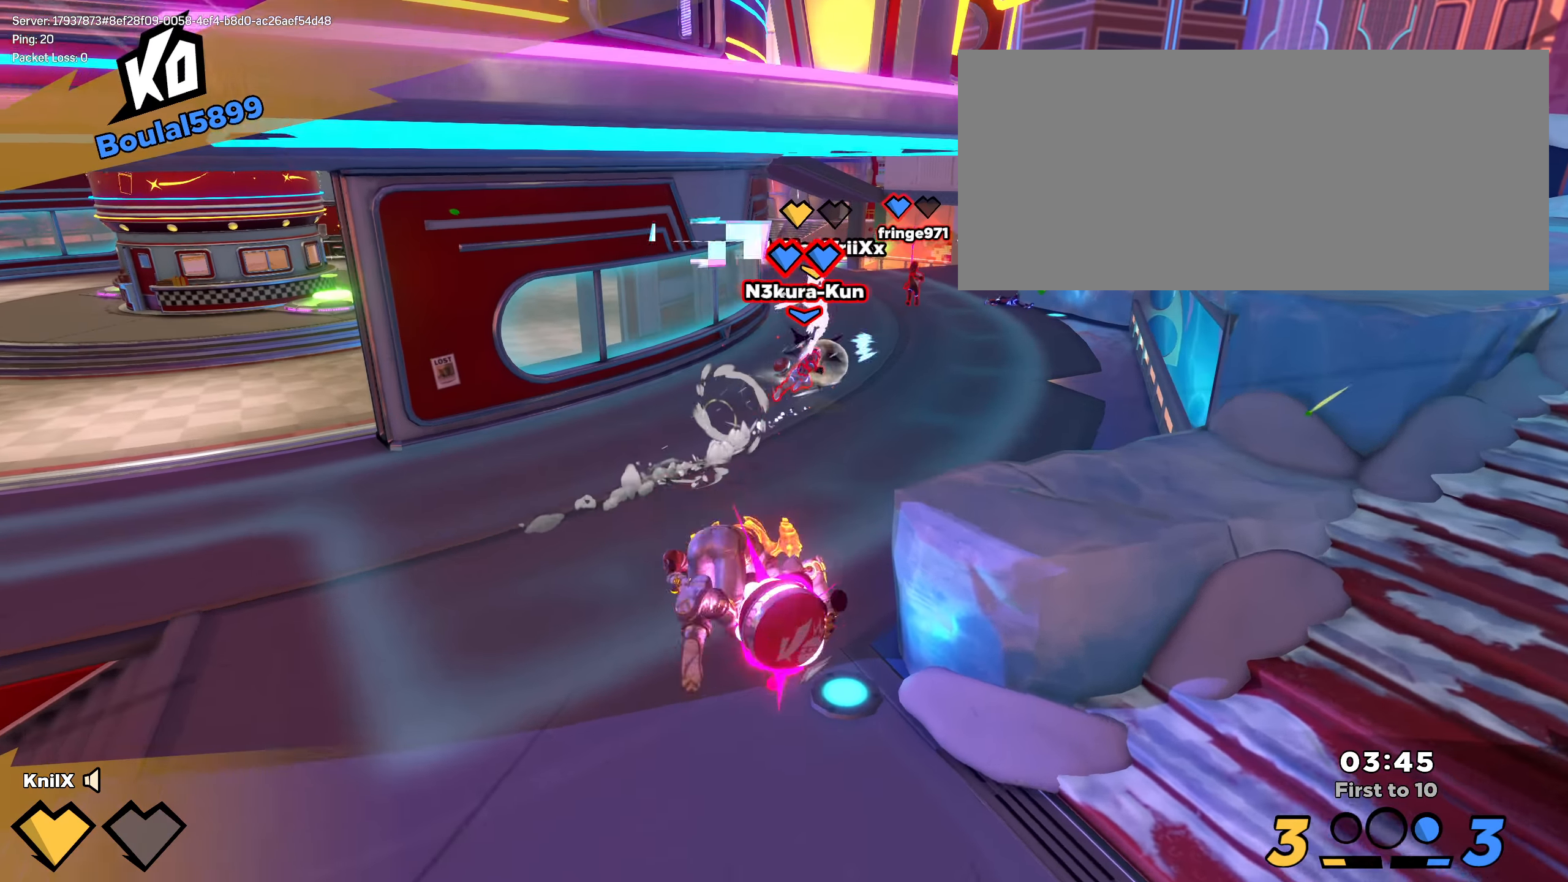
{"keys": ["w"], "mouse": ["left"], "events": [[258, "space", "down"], [308, "mouse_left", "down"], [341, "f", "down"], [383, "shift", "up"], [425, "space", "up"], [458, "f", "up"]]}
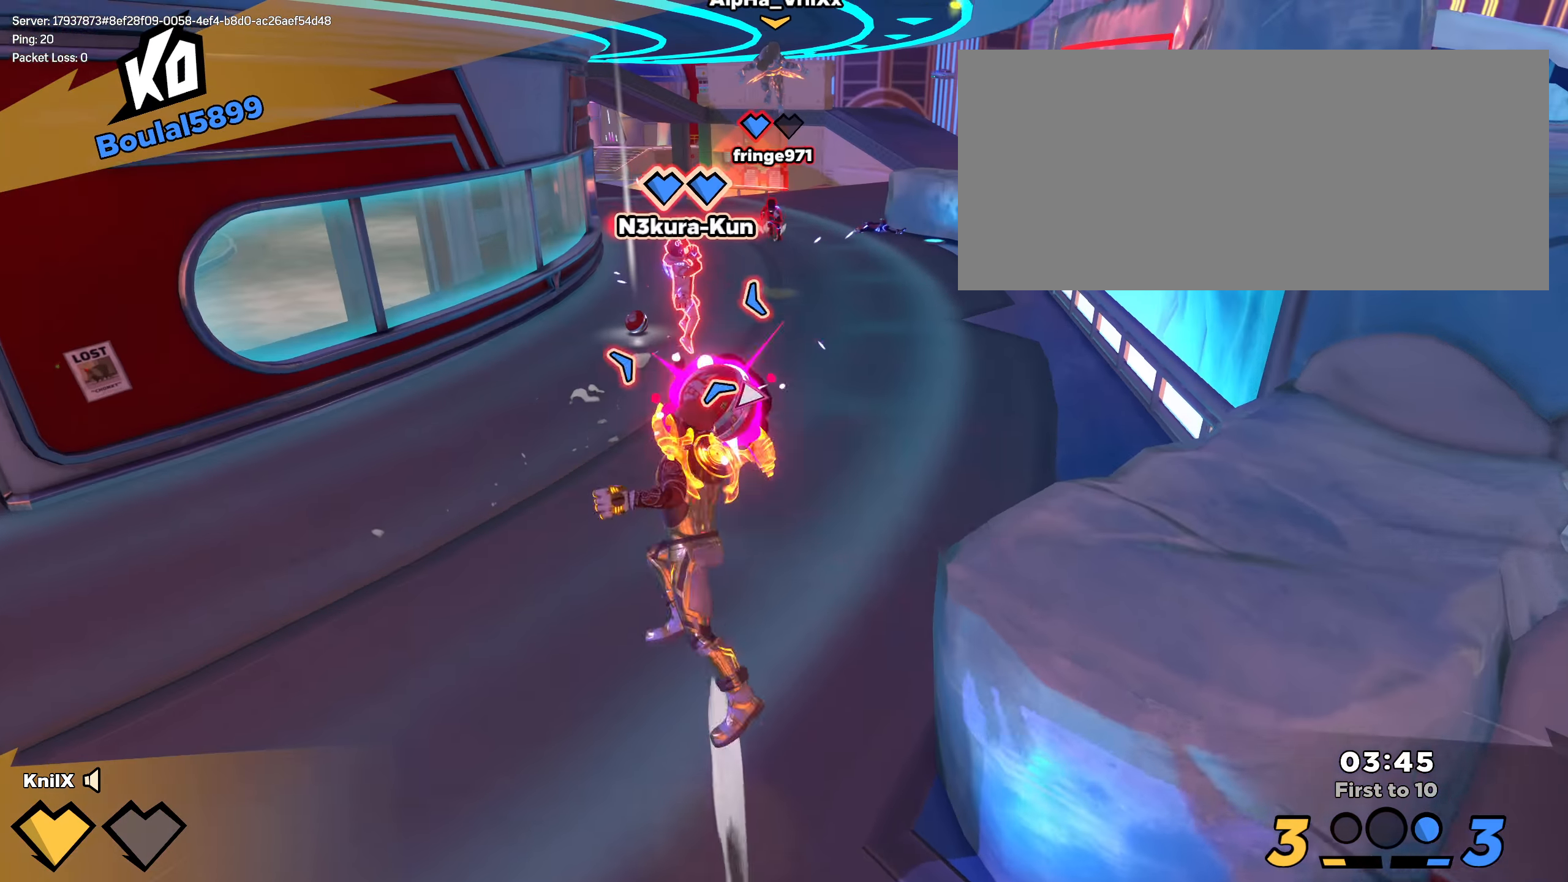
{"keys": ["w"], "mouse": ["left"], "events": []}
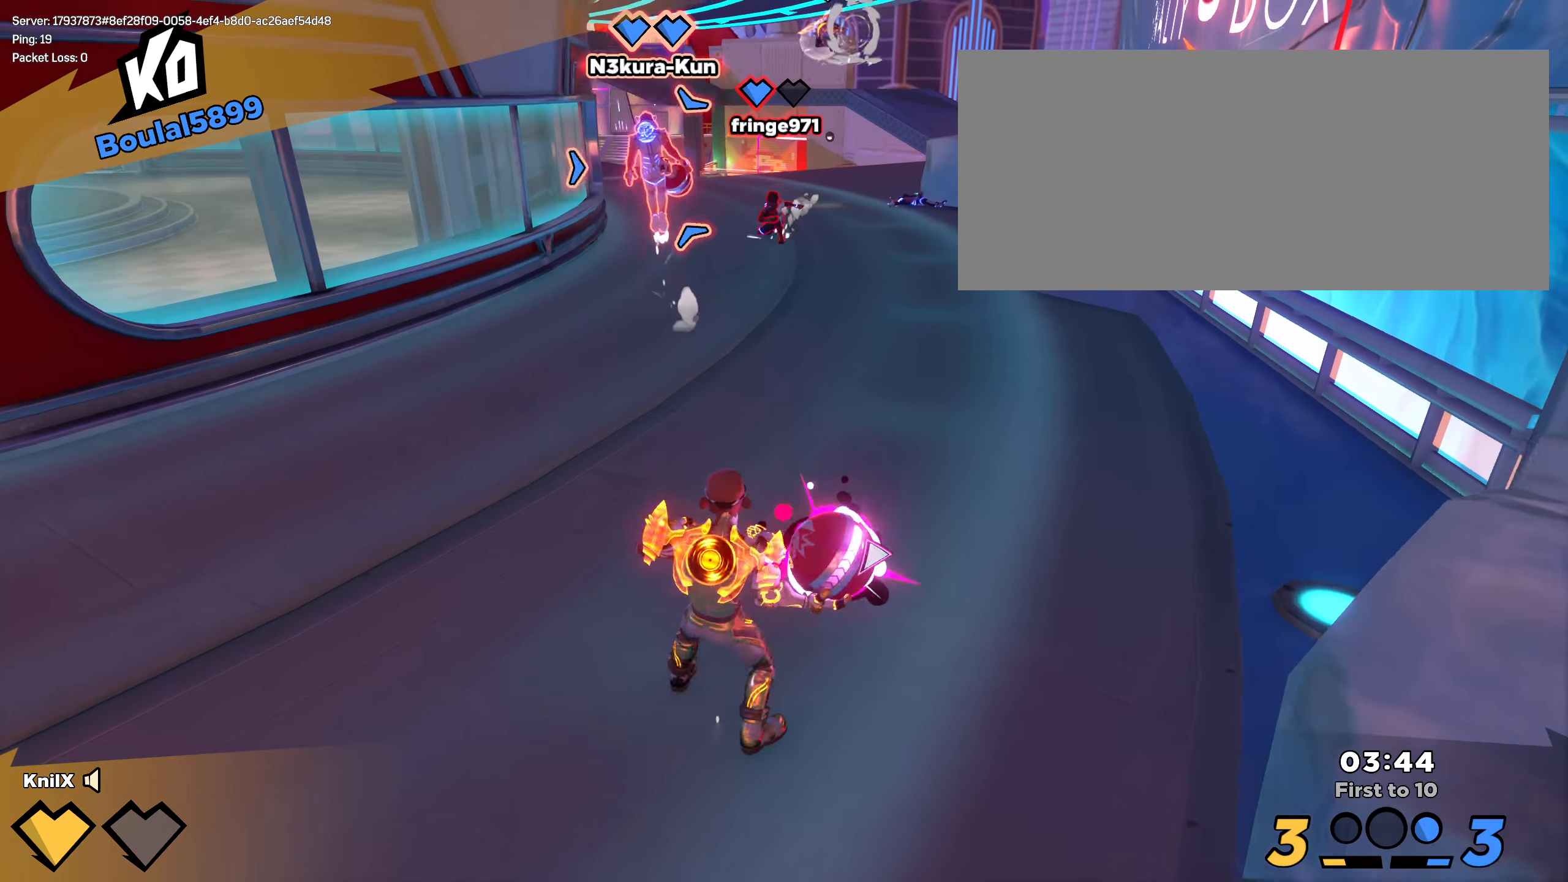
{"keys": ["w"], "mouse": [], "events": [[183, "mouse_left", "up"]]}
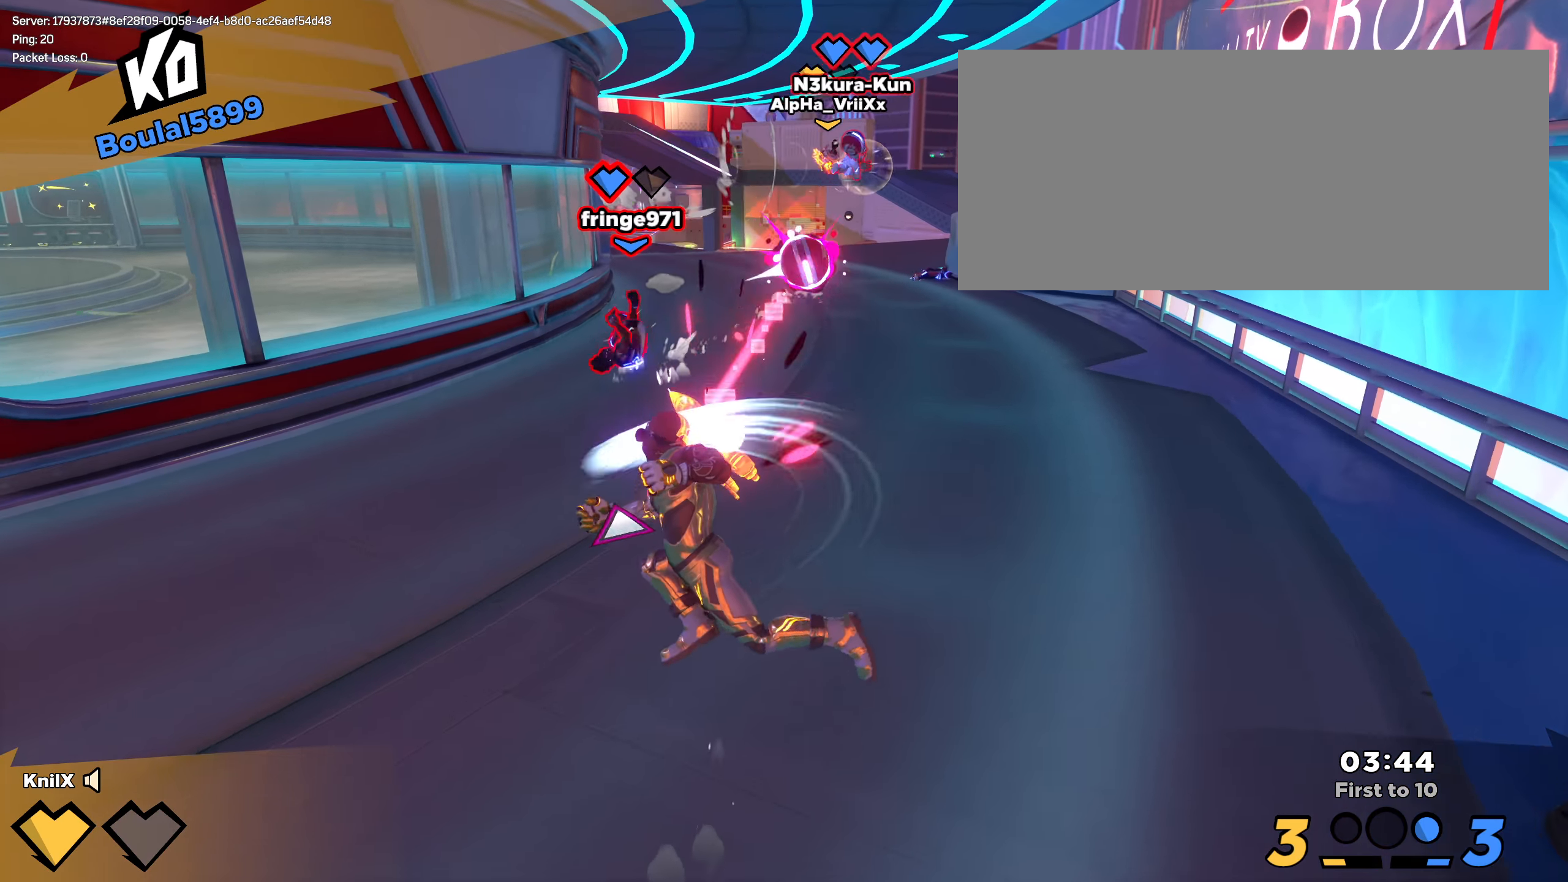
{"keys": ["shift", "w"], "mouse": [], "events": [[225, "shift", "down"]]}
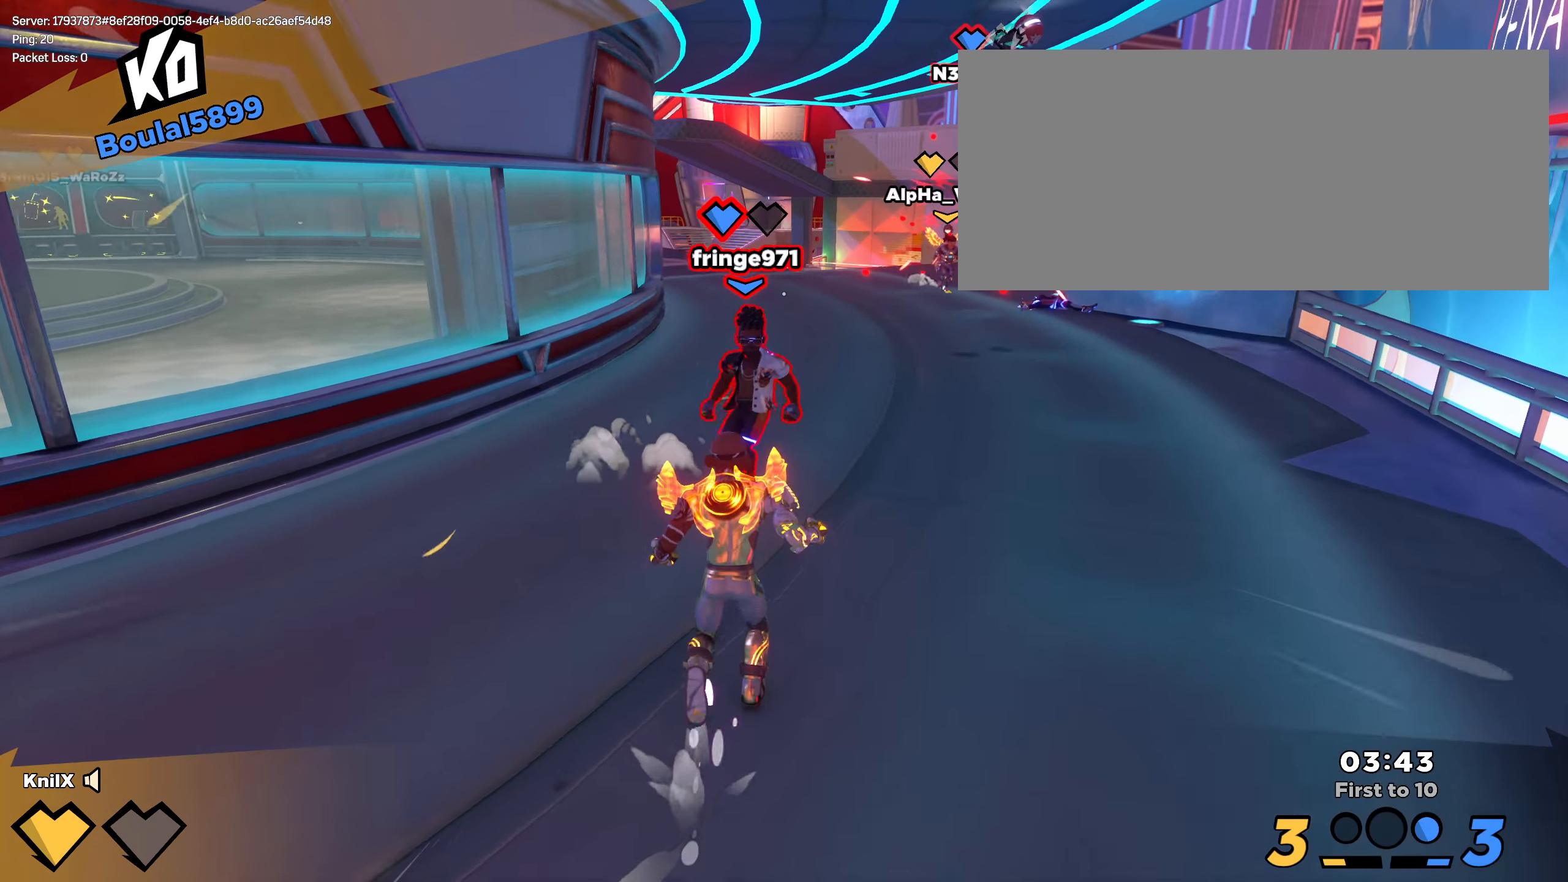
{"keys": ["shift", "w"], "mouse": [], "events": [[66, "space", "down"], [91, "d", "down"], [216, "space", "up"], [366, "d", "up"]]}